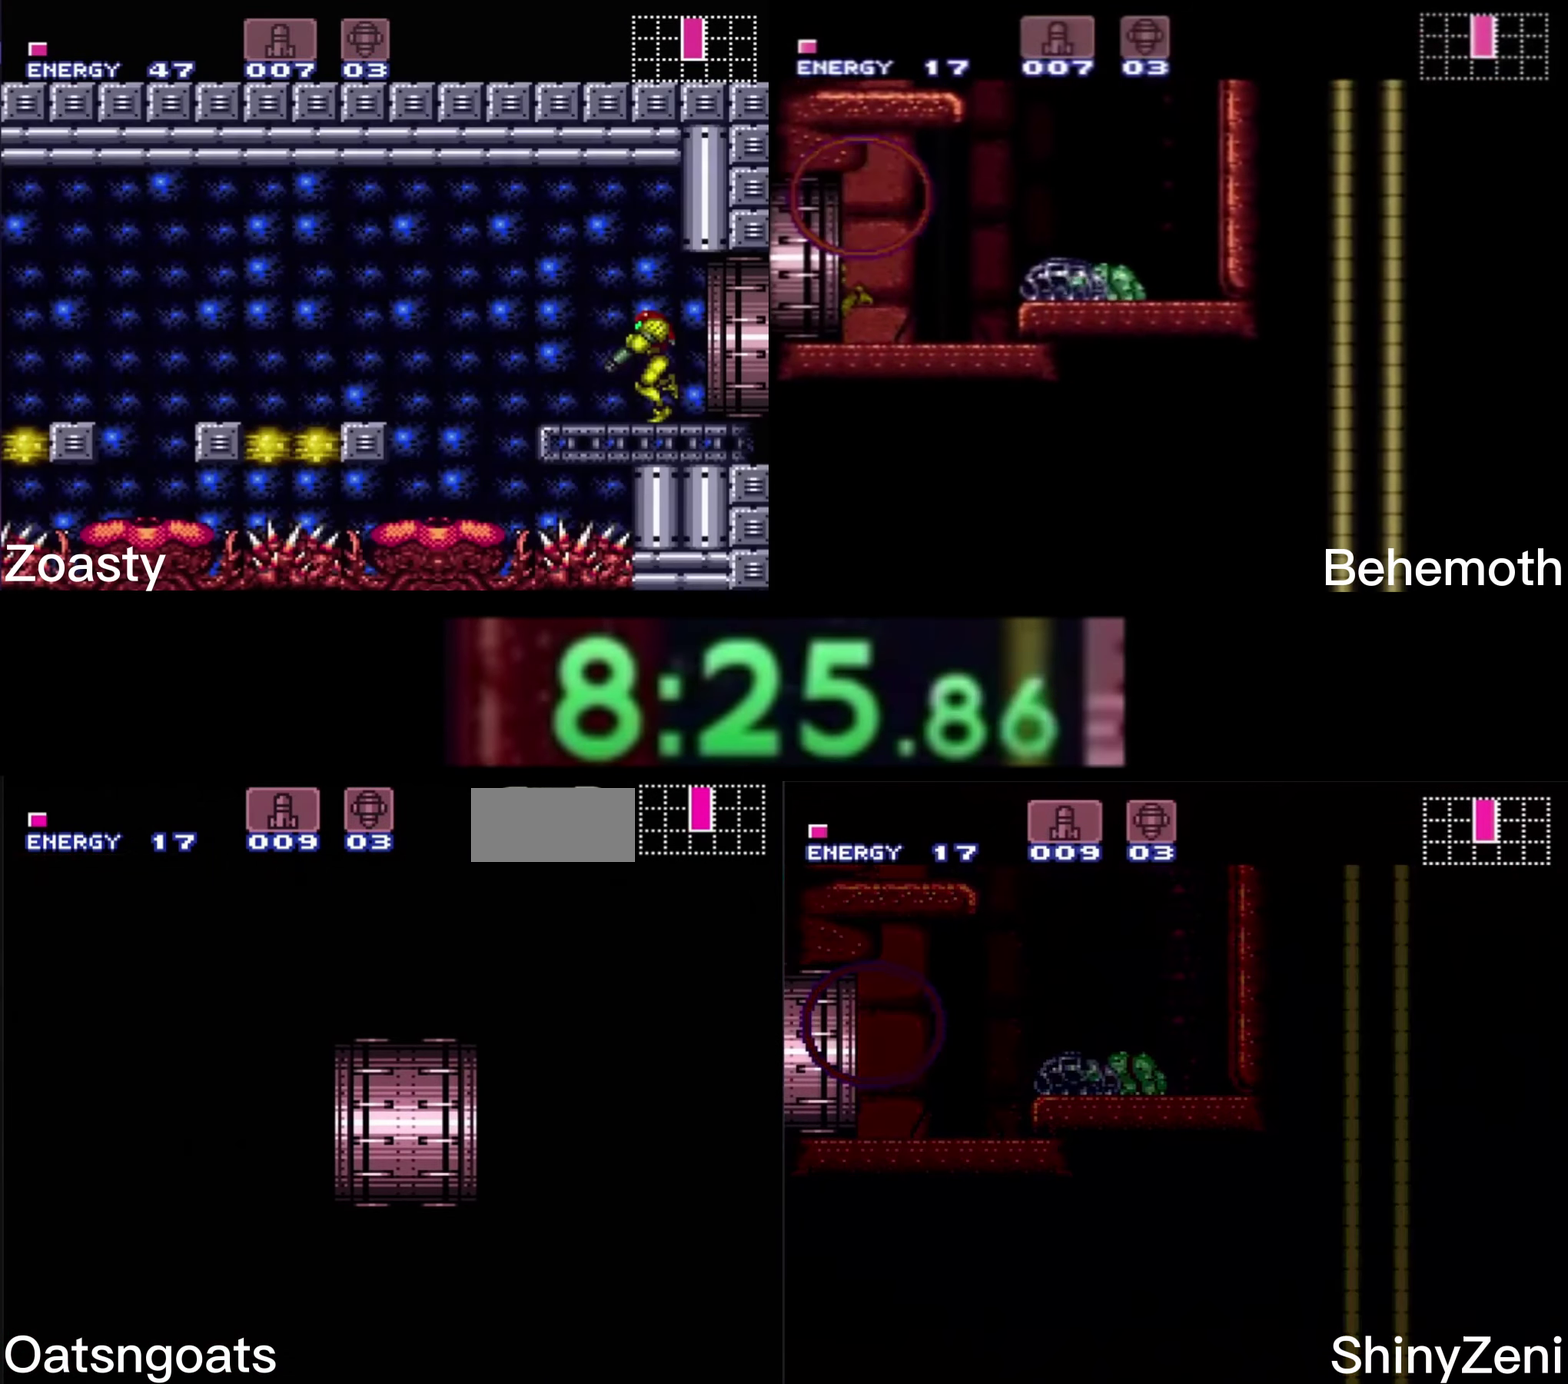
Gameplay with a controller (Nintendo layout); each line is a JSON object with the inputs held at the frame after it. "events" lists button and stick changes between this image and that frame as [ms after this image, input, new state], when the widget could be followed in between. Not read: L1 L3 R1 R3.
{"buttons": ["B", "DPAD_LEFT"], "events": []}
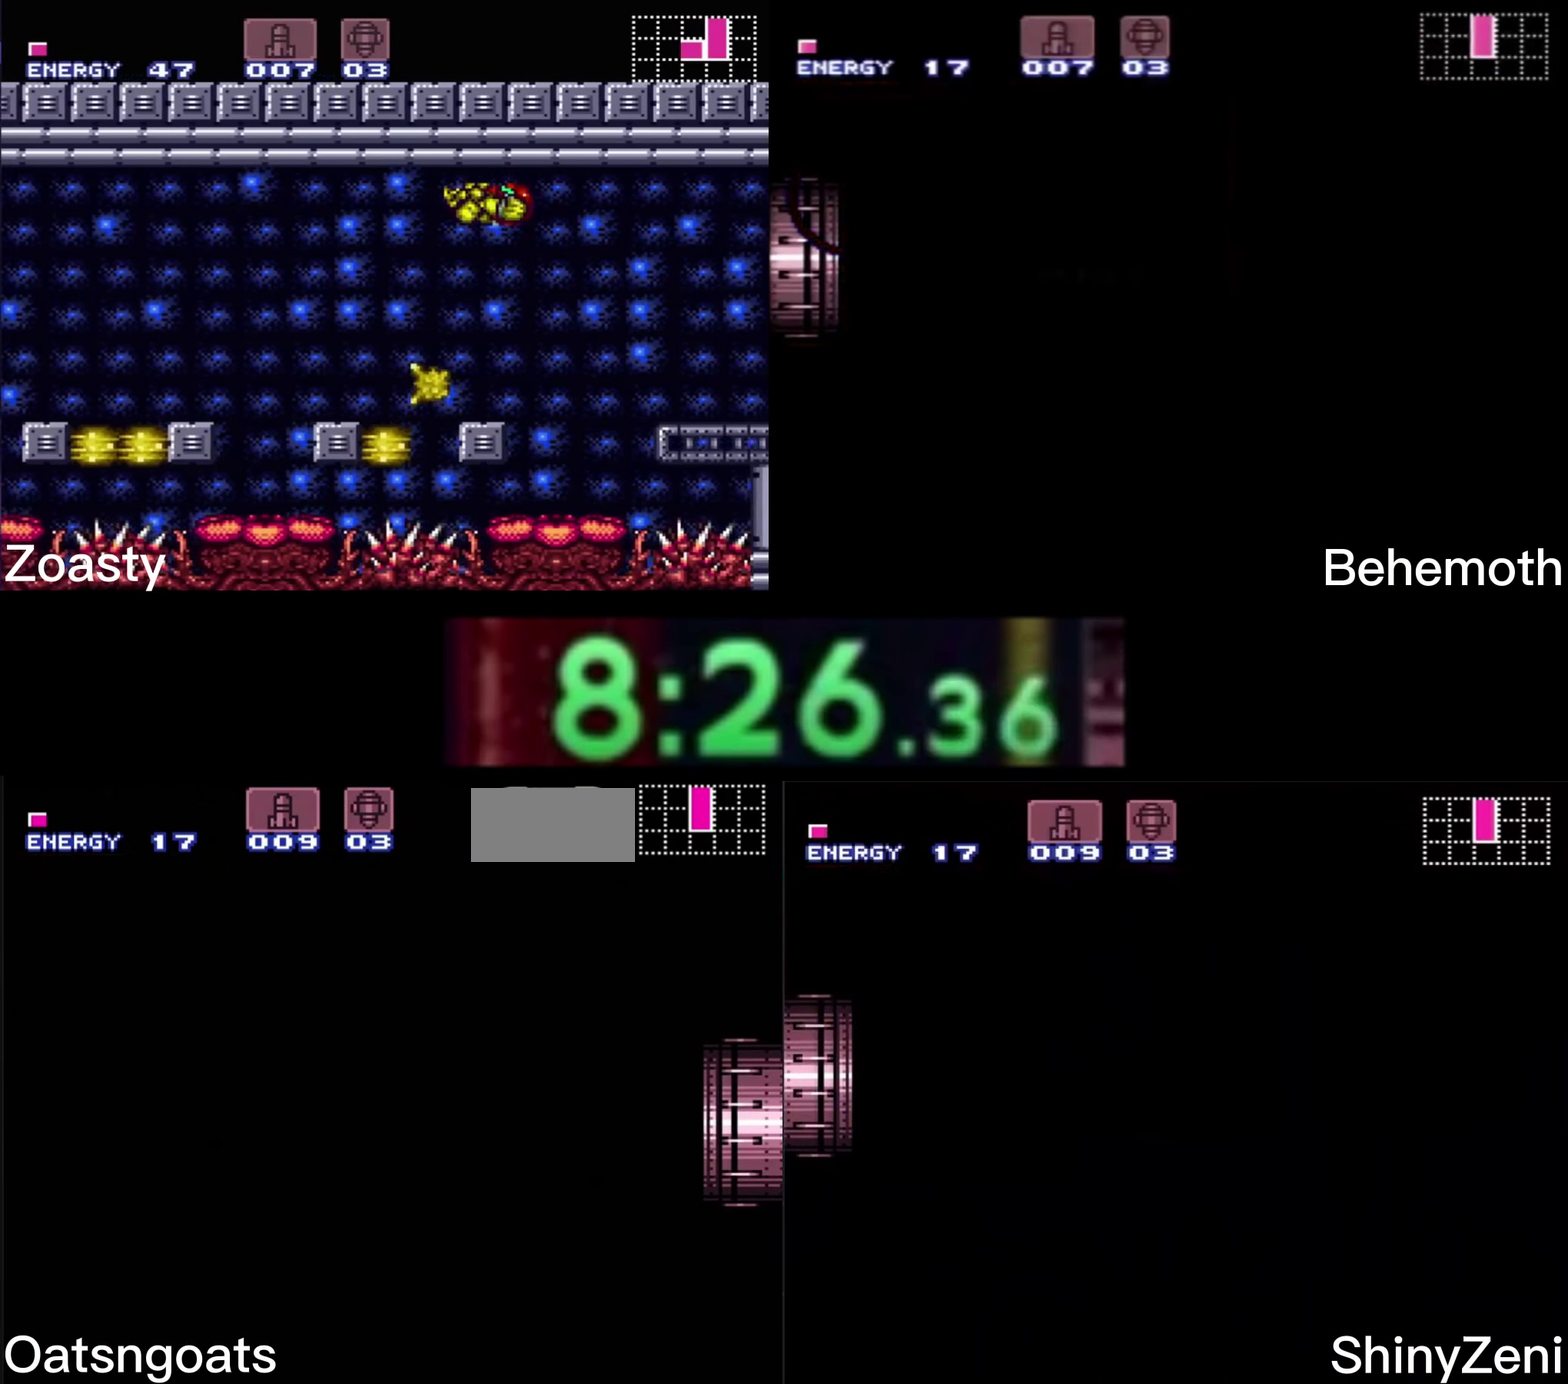
{"buttons": ["B", "DPAD_LEFT"], "events": []}
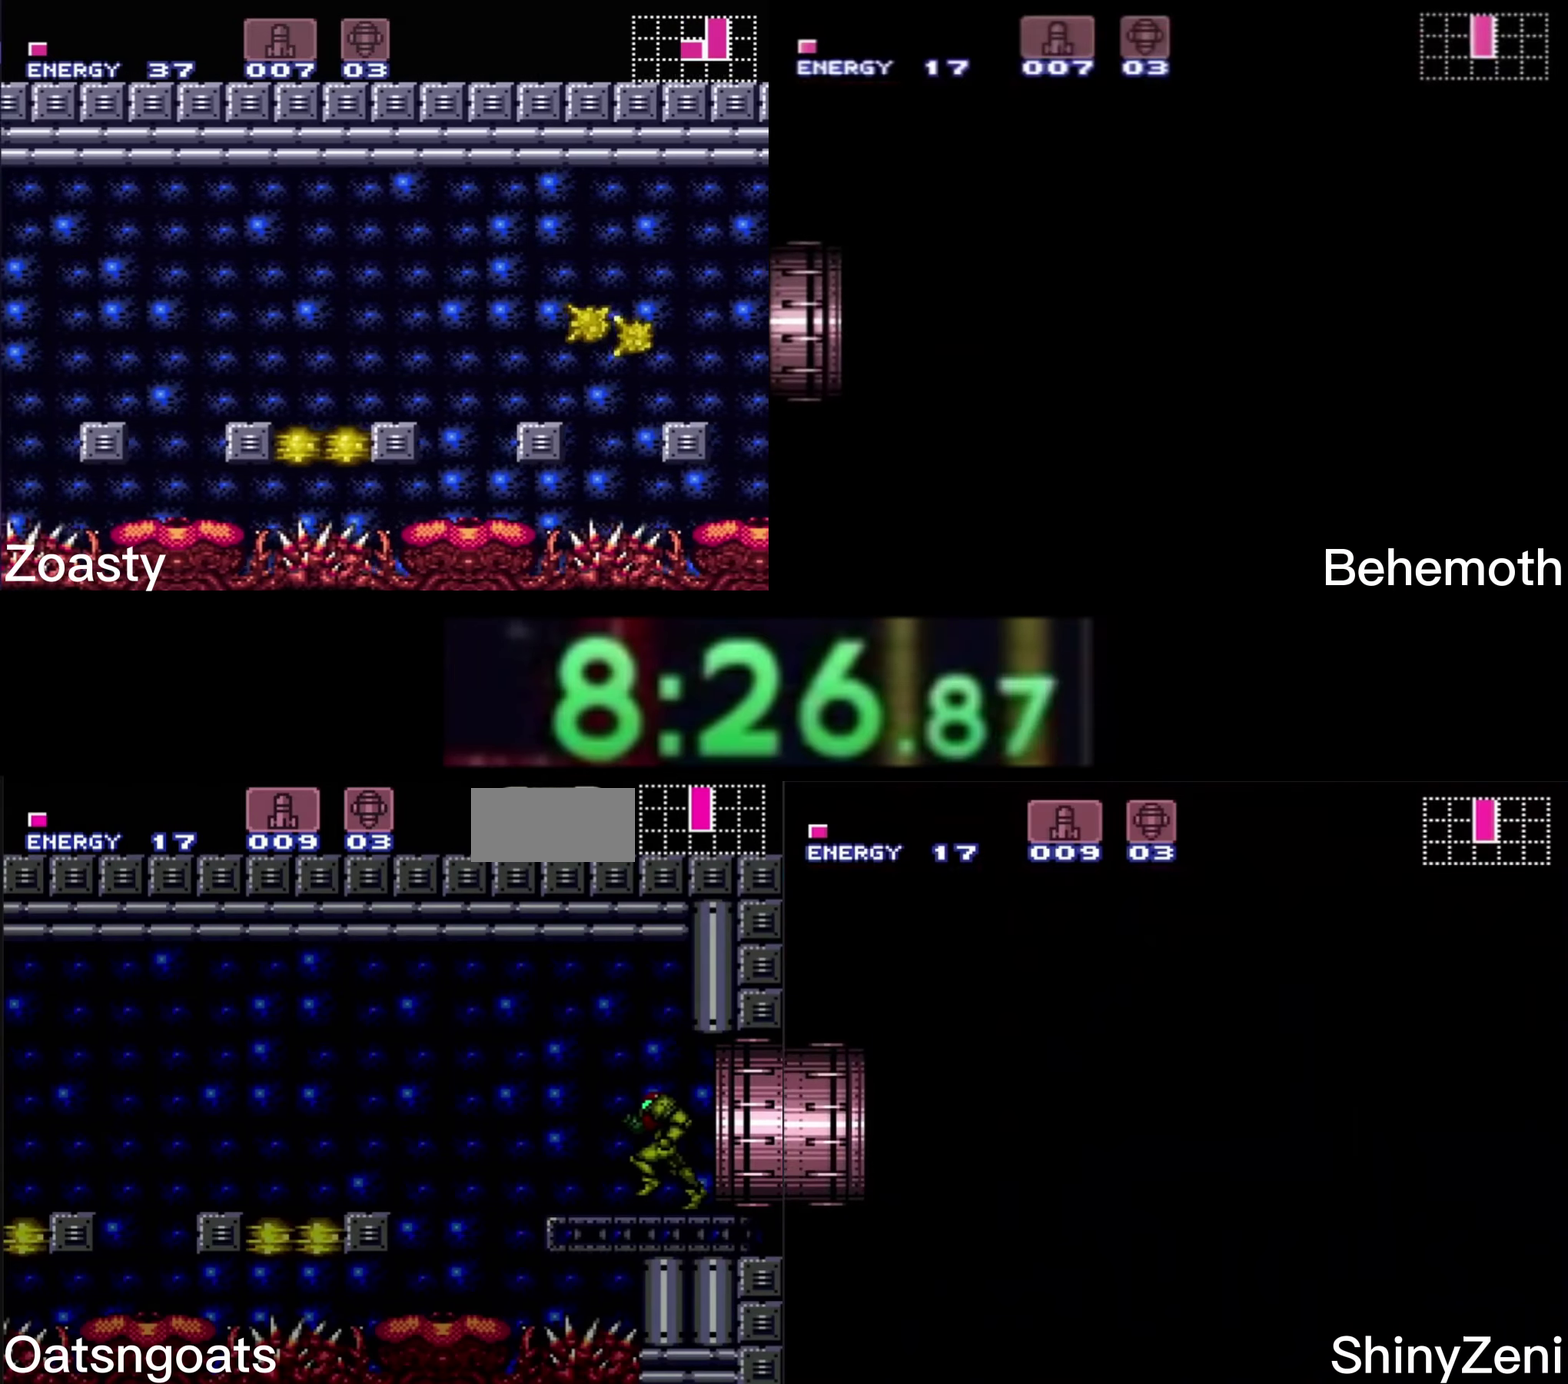
{"buttons": ["A", "B", "DPAD_LEFT"], "events": [[367, "A", "down"]]}
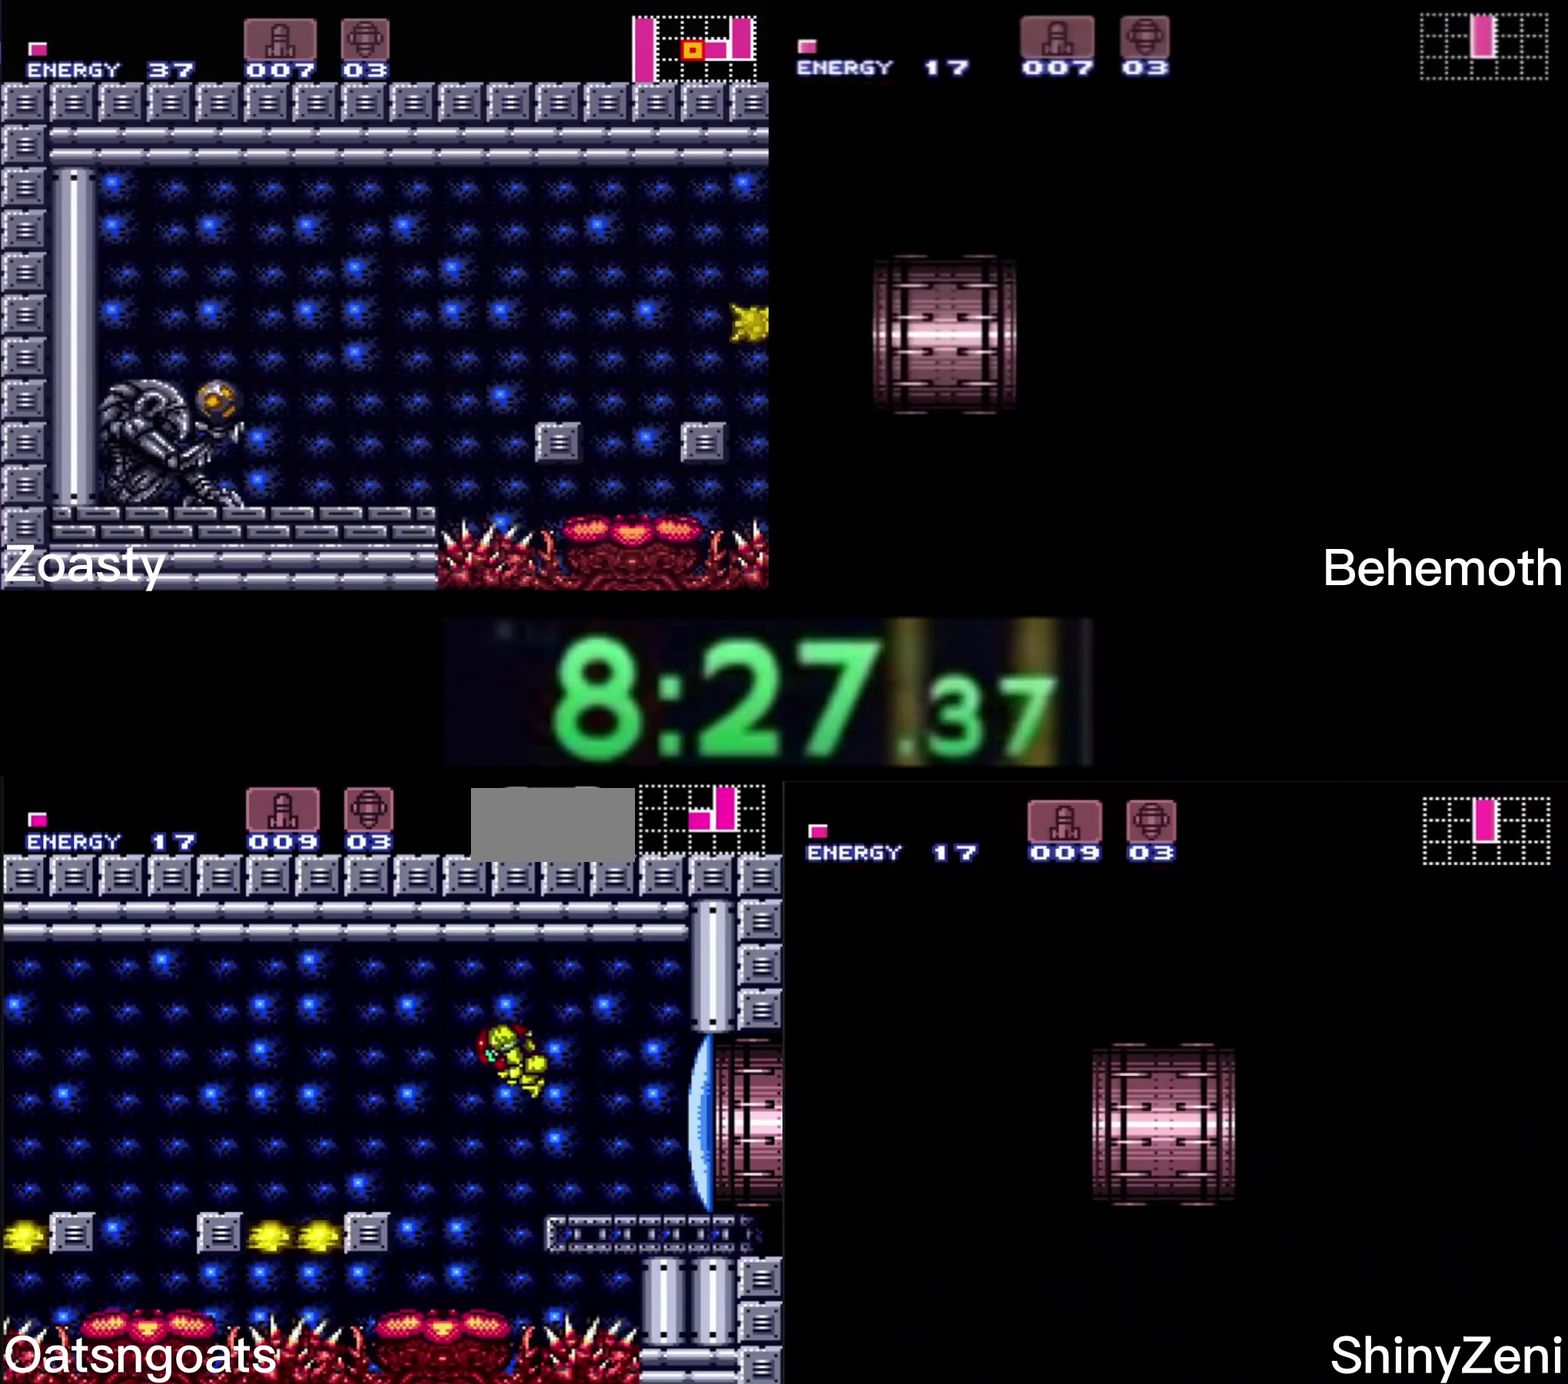
{"buttons": ["A", "B", "DPAD_LEFT"], "events": [[117, "A", "up"], [117, "B", "up"], [184, "B", "down"], [200, "A", "down"], [267, "DPAD_LEFT", "up"], [367, "DPAD_RIGHT", "down"], [417, "DPAD_RIGHT", "up"], [500, "DPAD_LEFT", "down"]]}
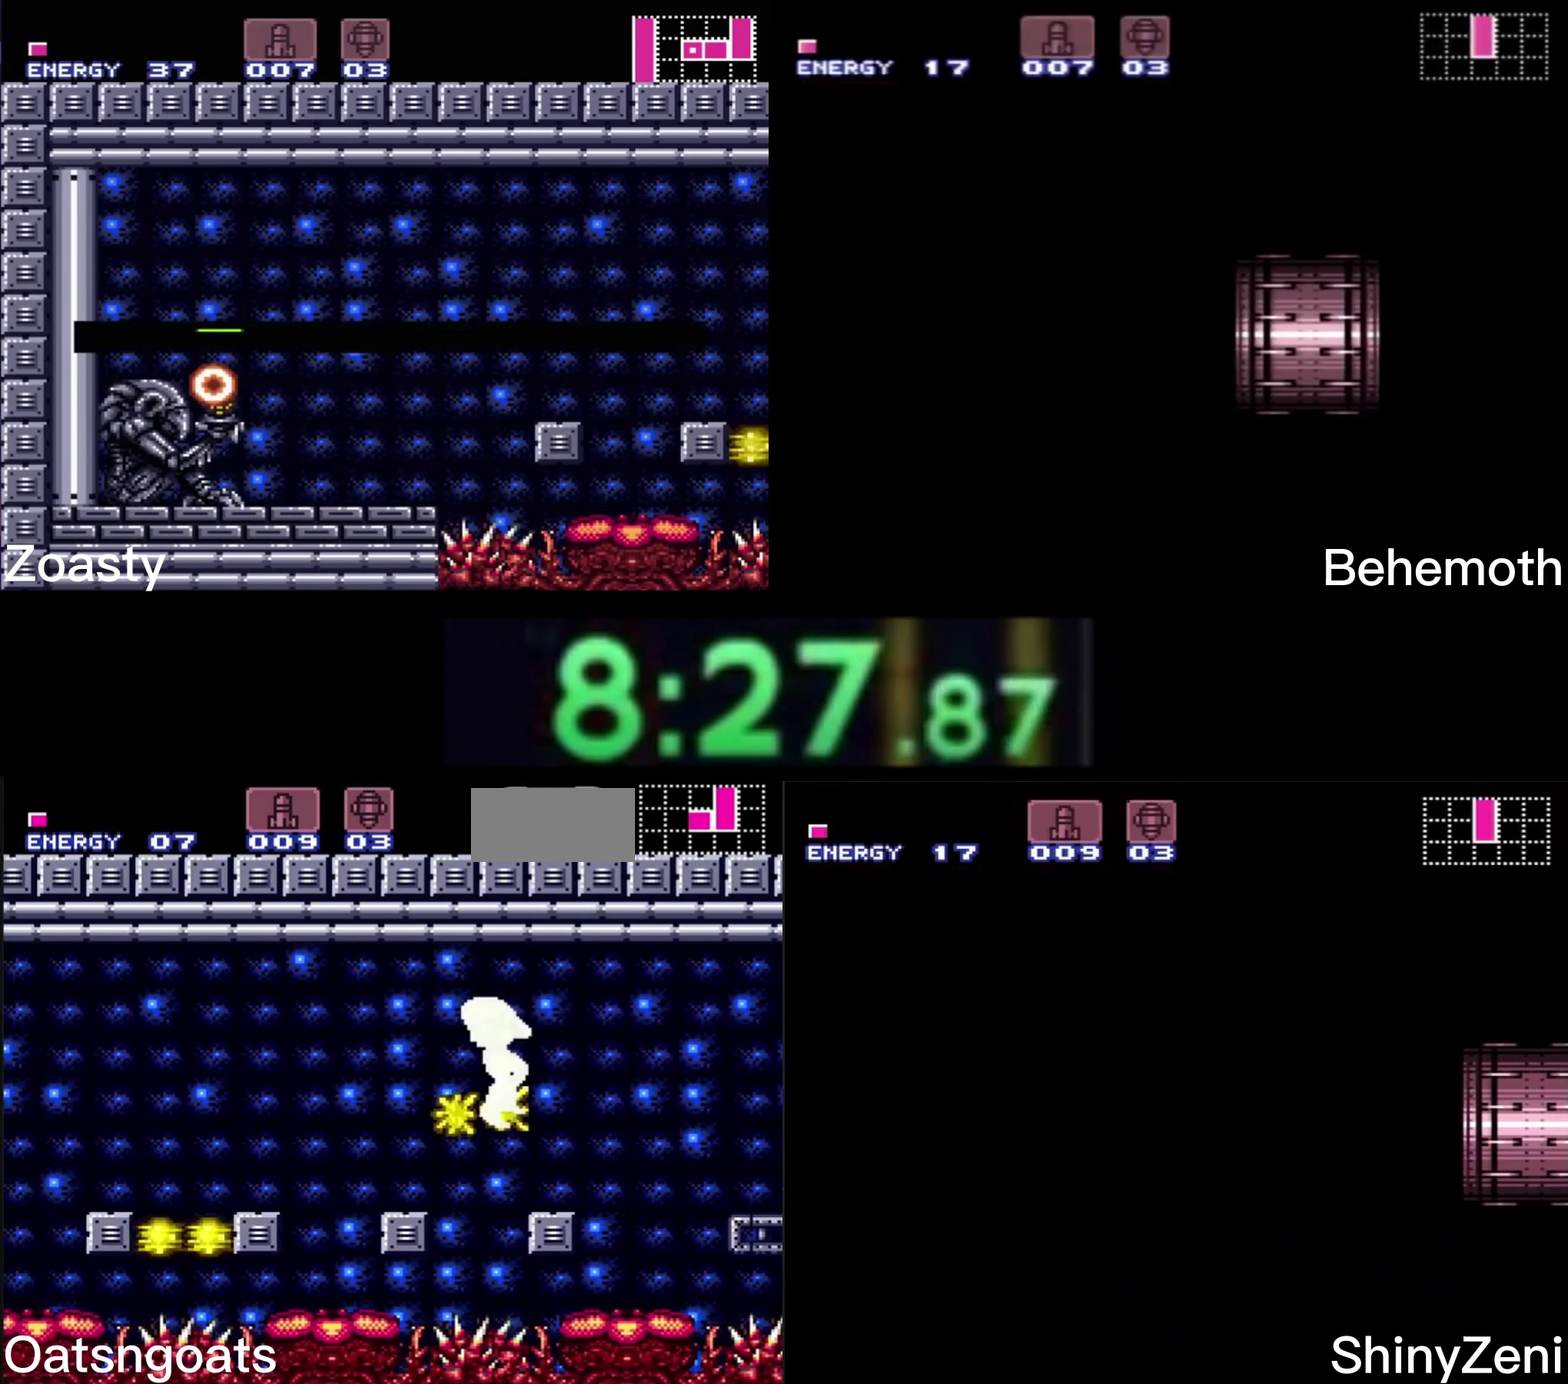
{"buttons": ["A", "B", "DPAD_LEFT"], "events": []}
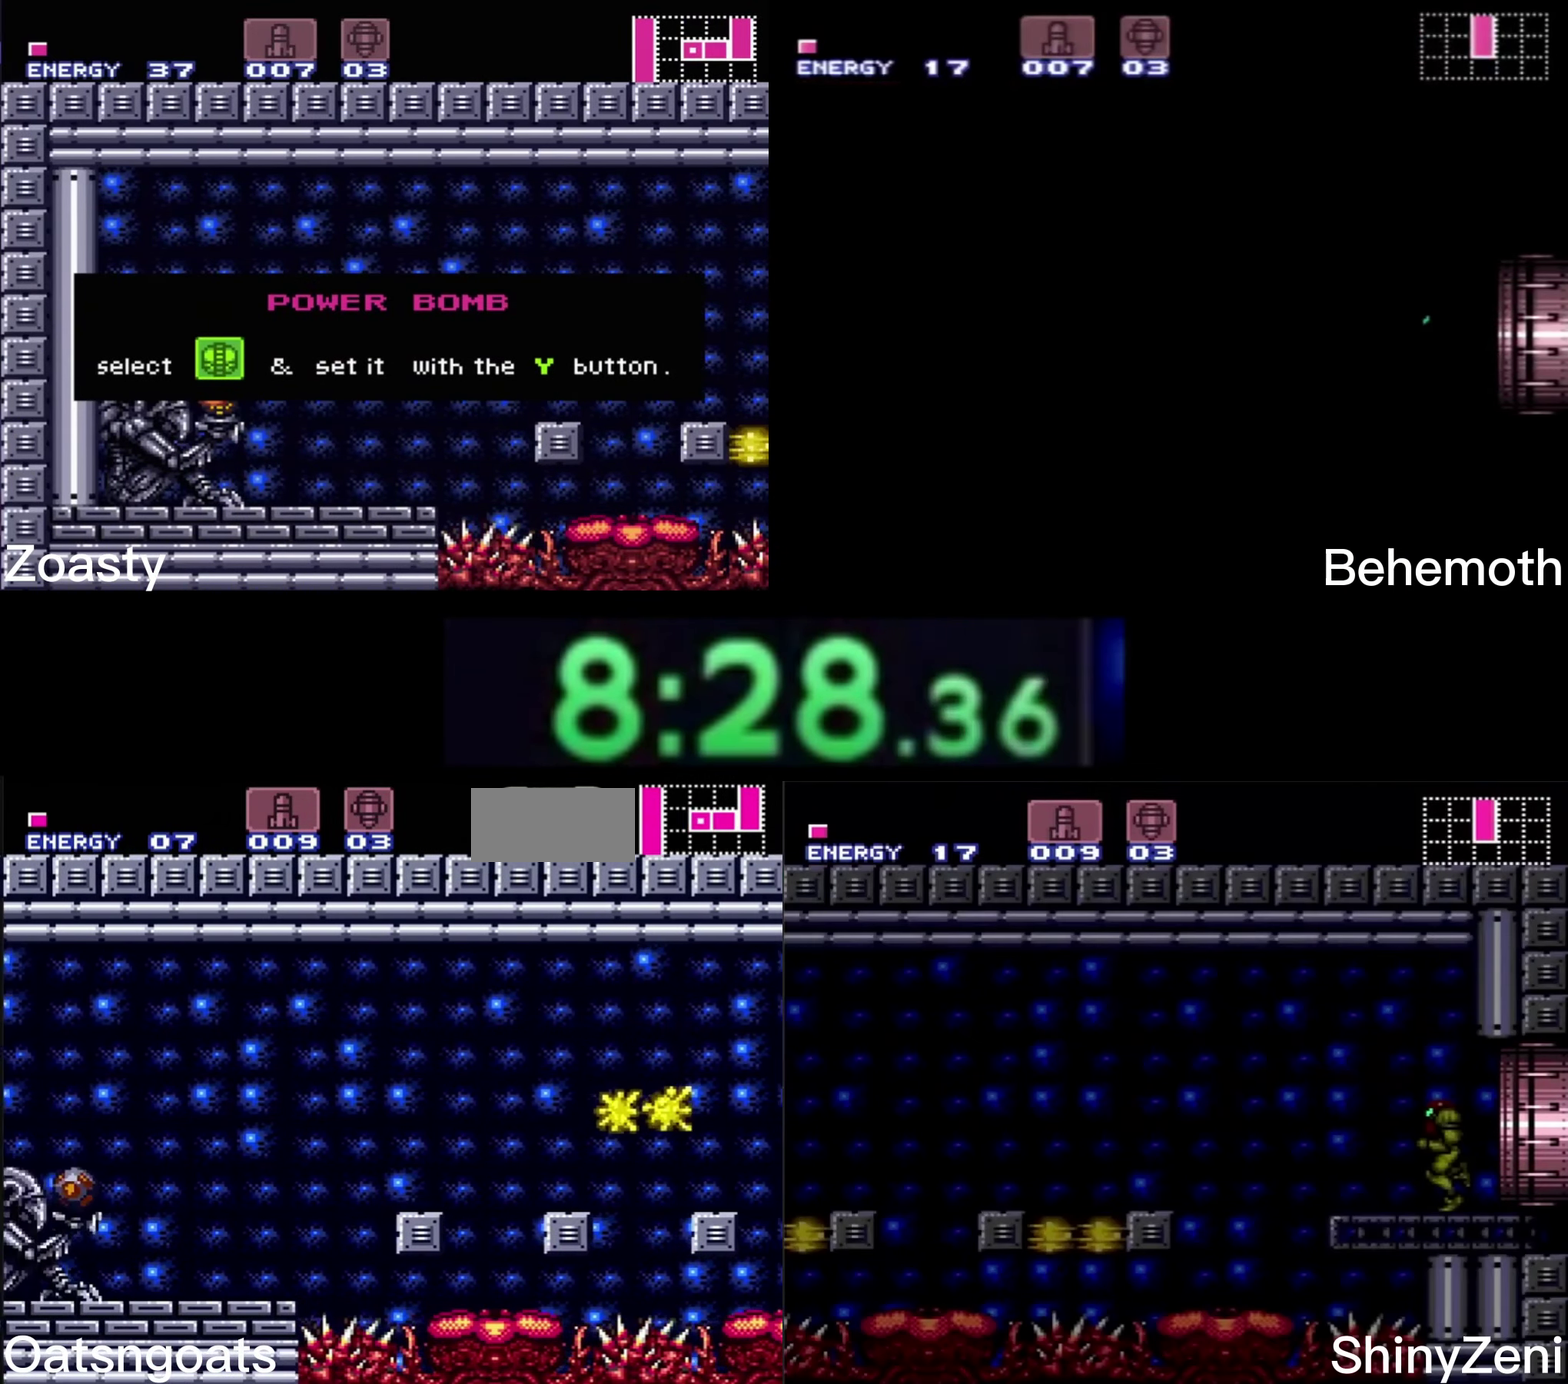
{"buttons": ["B", "DPAD_LEFT"], "events": [[400, "A", "up"]]}
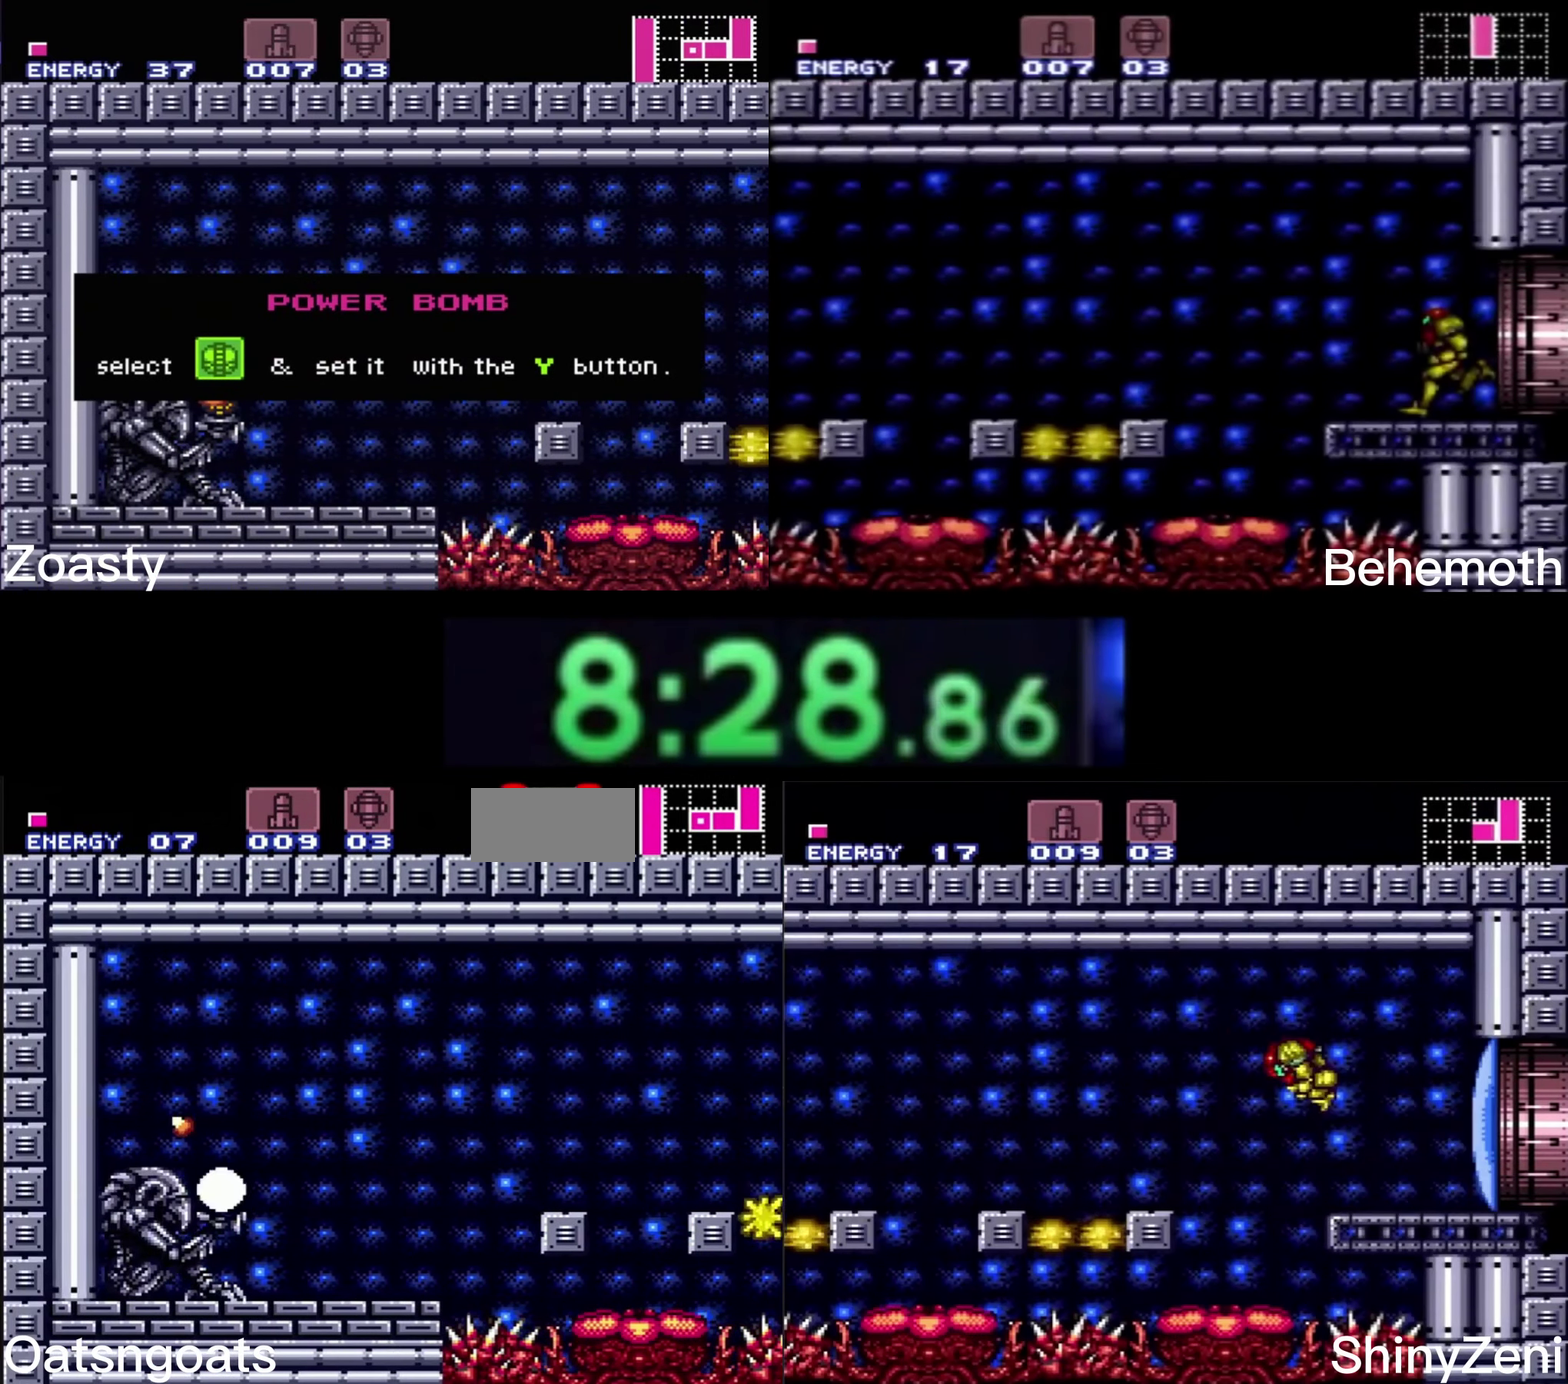
{"buttons": ["B", "DPAD_LEFT"], "events": []}
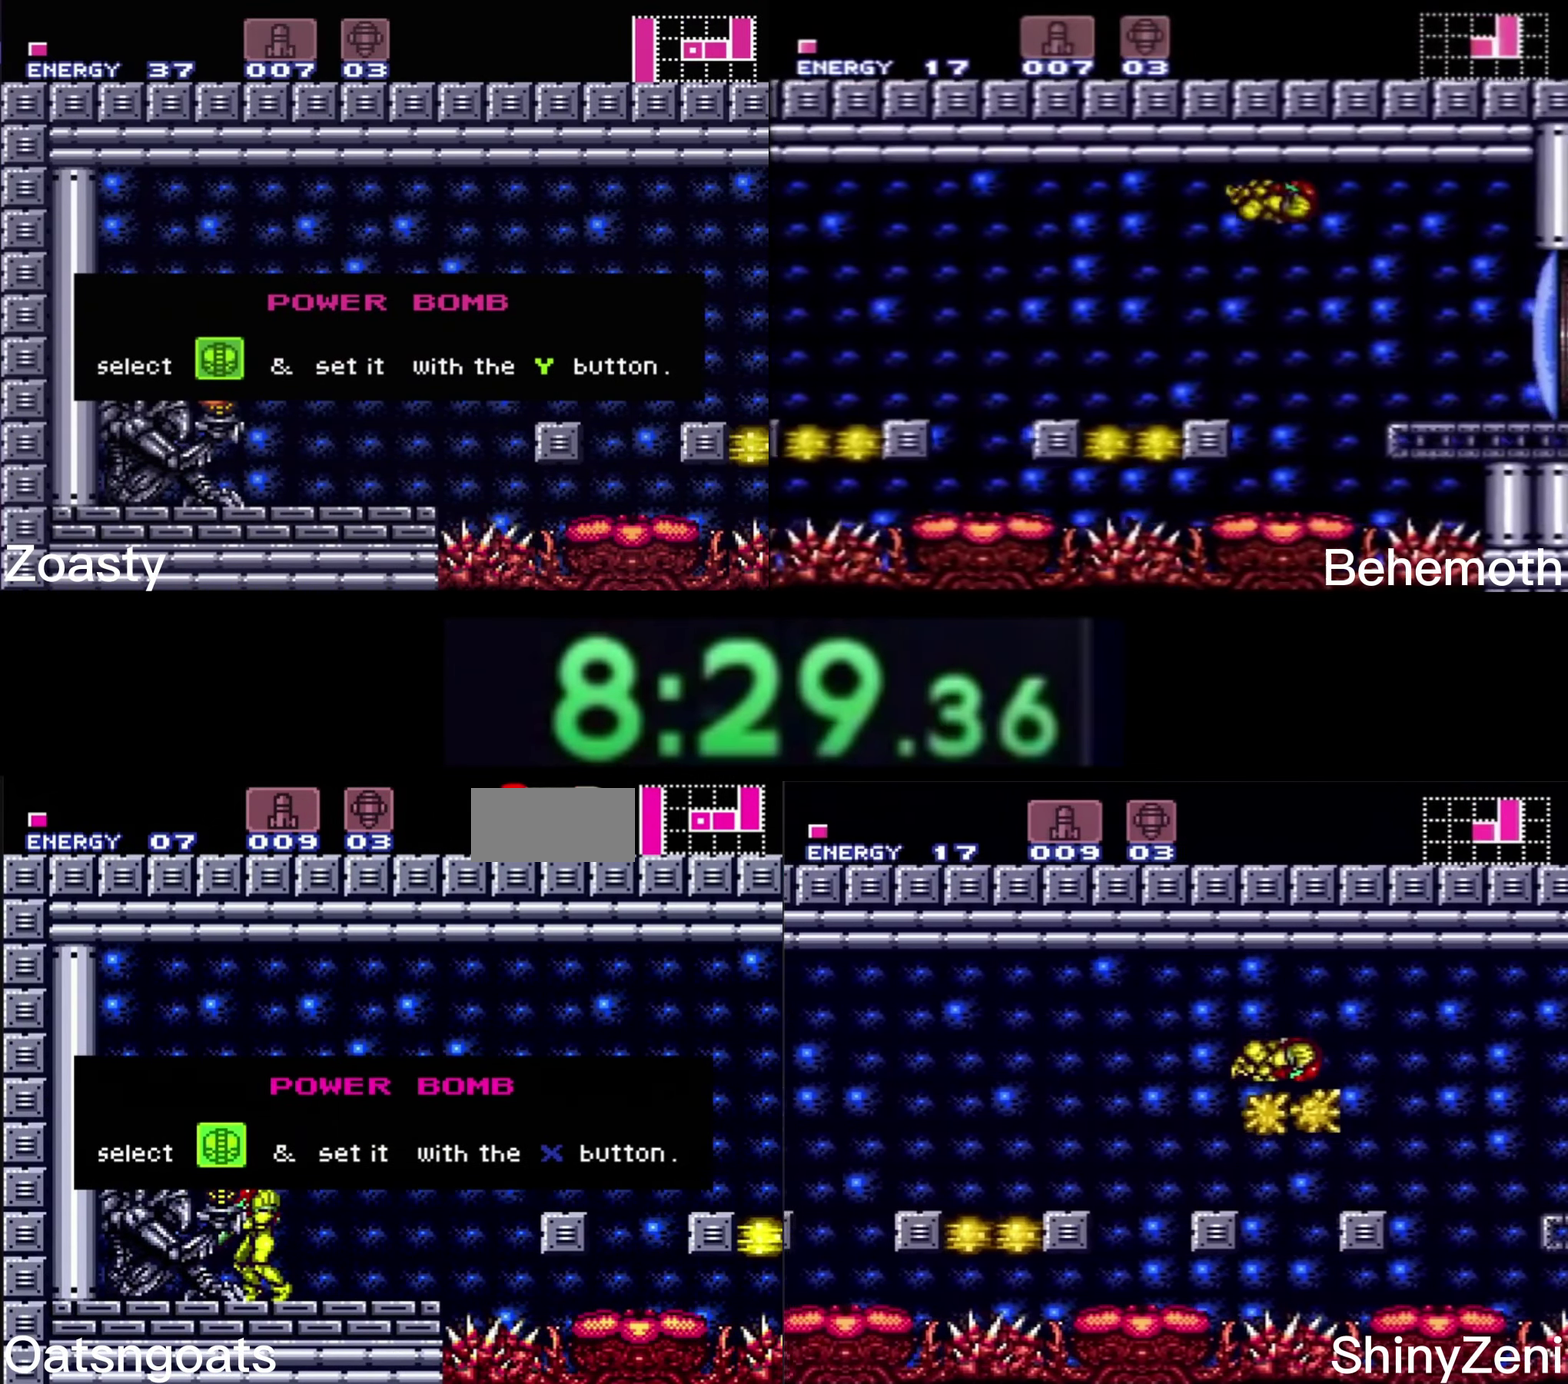
{"buttons": ["B", "DPAD_LEFT"], "events": []}
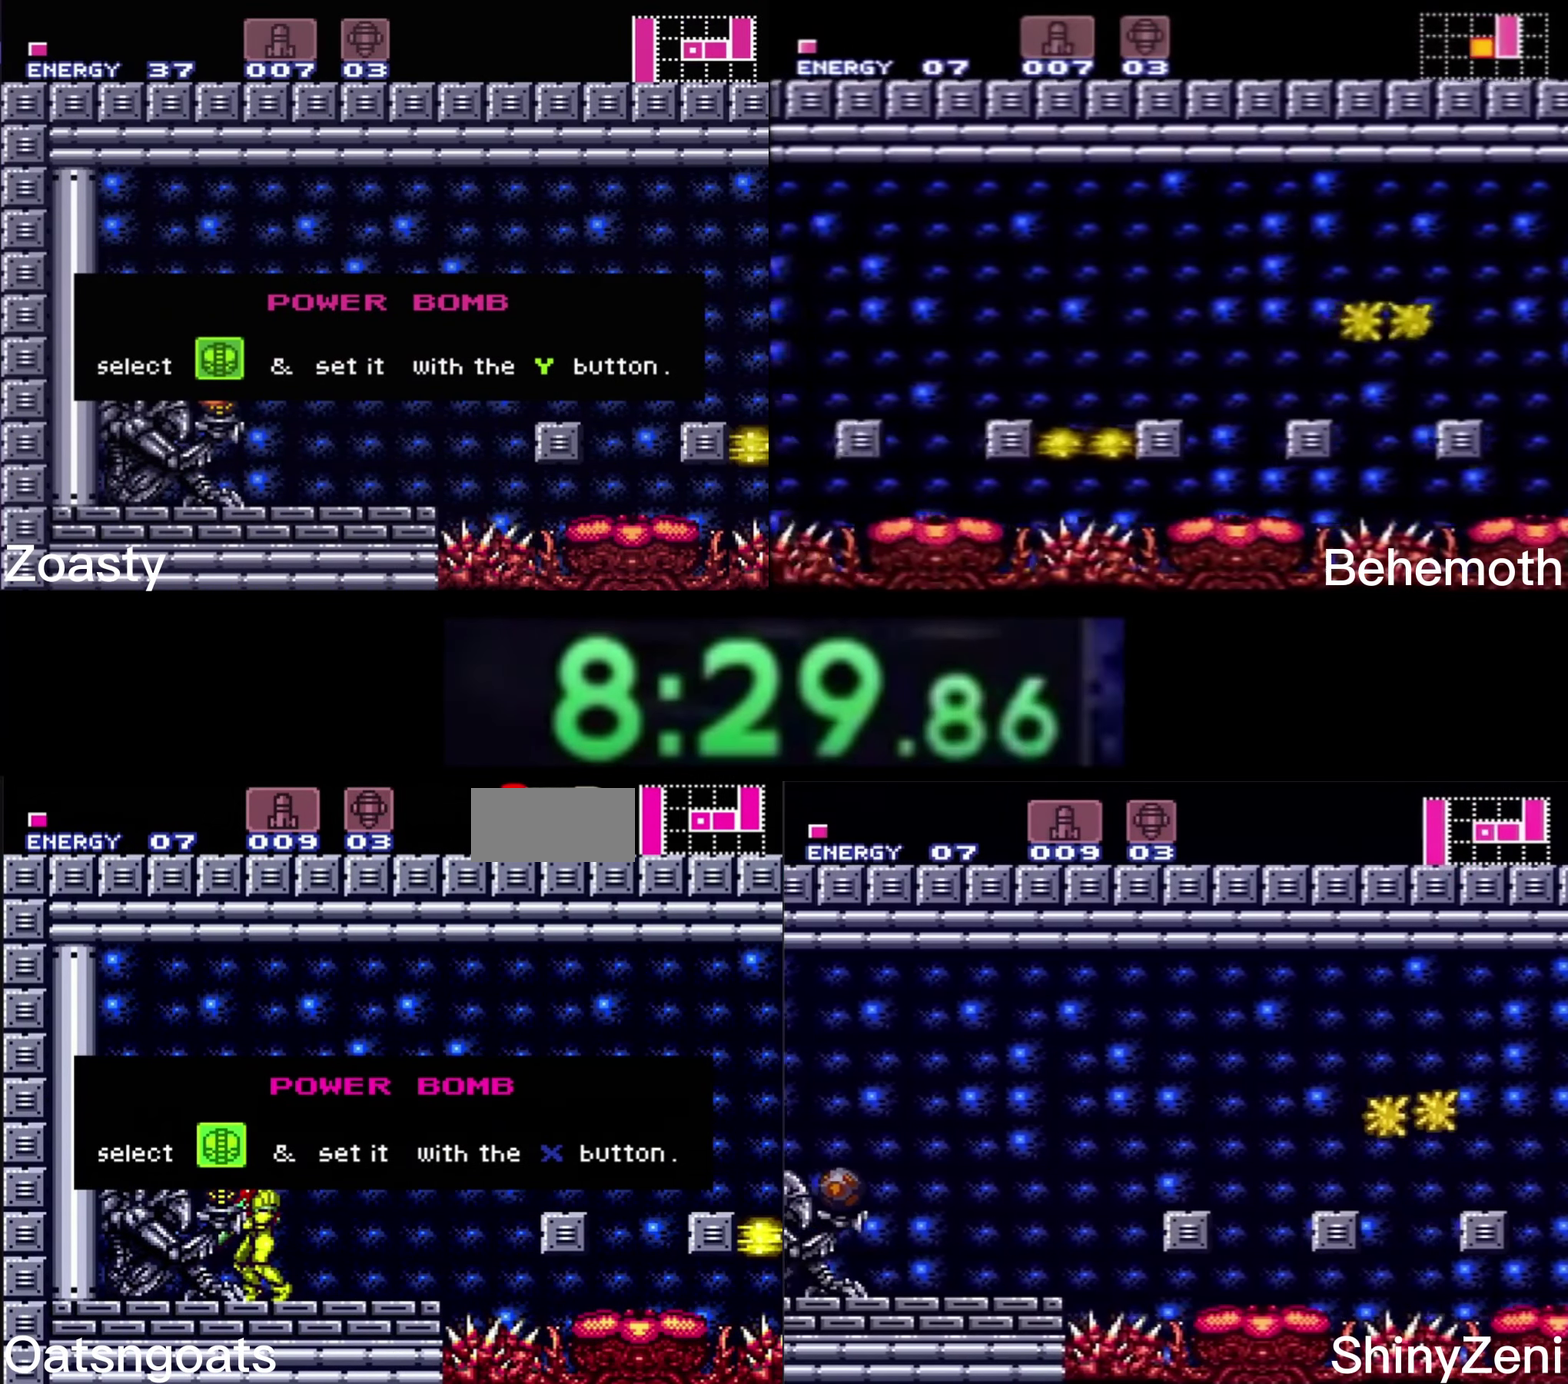
{"buttons": ["B", "DPAD_LEFT"], "events": []}
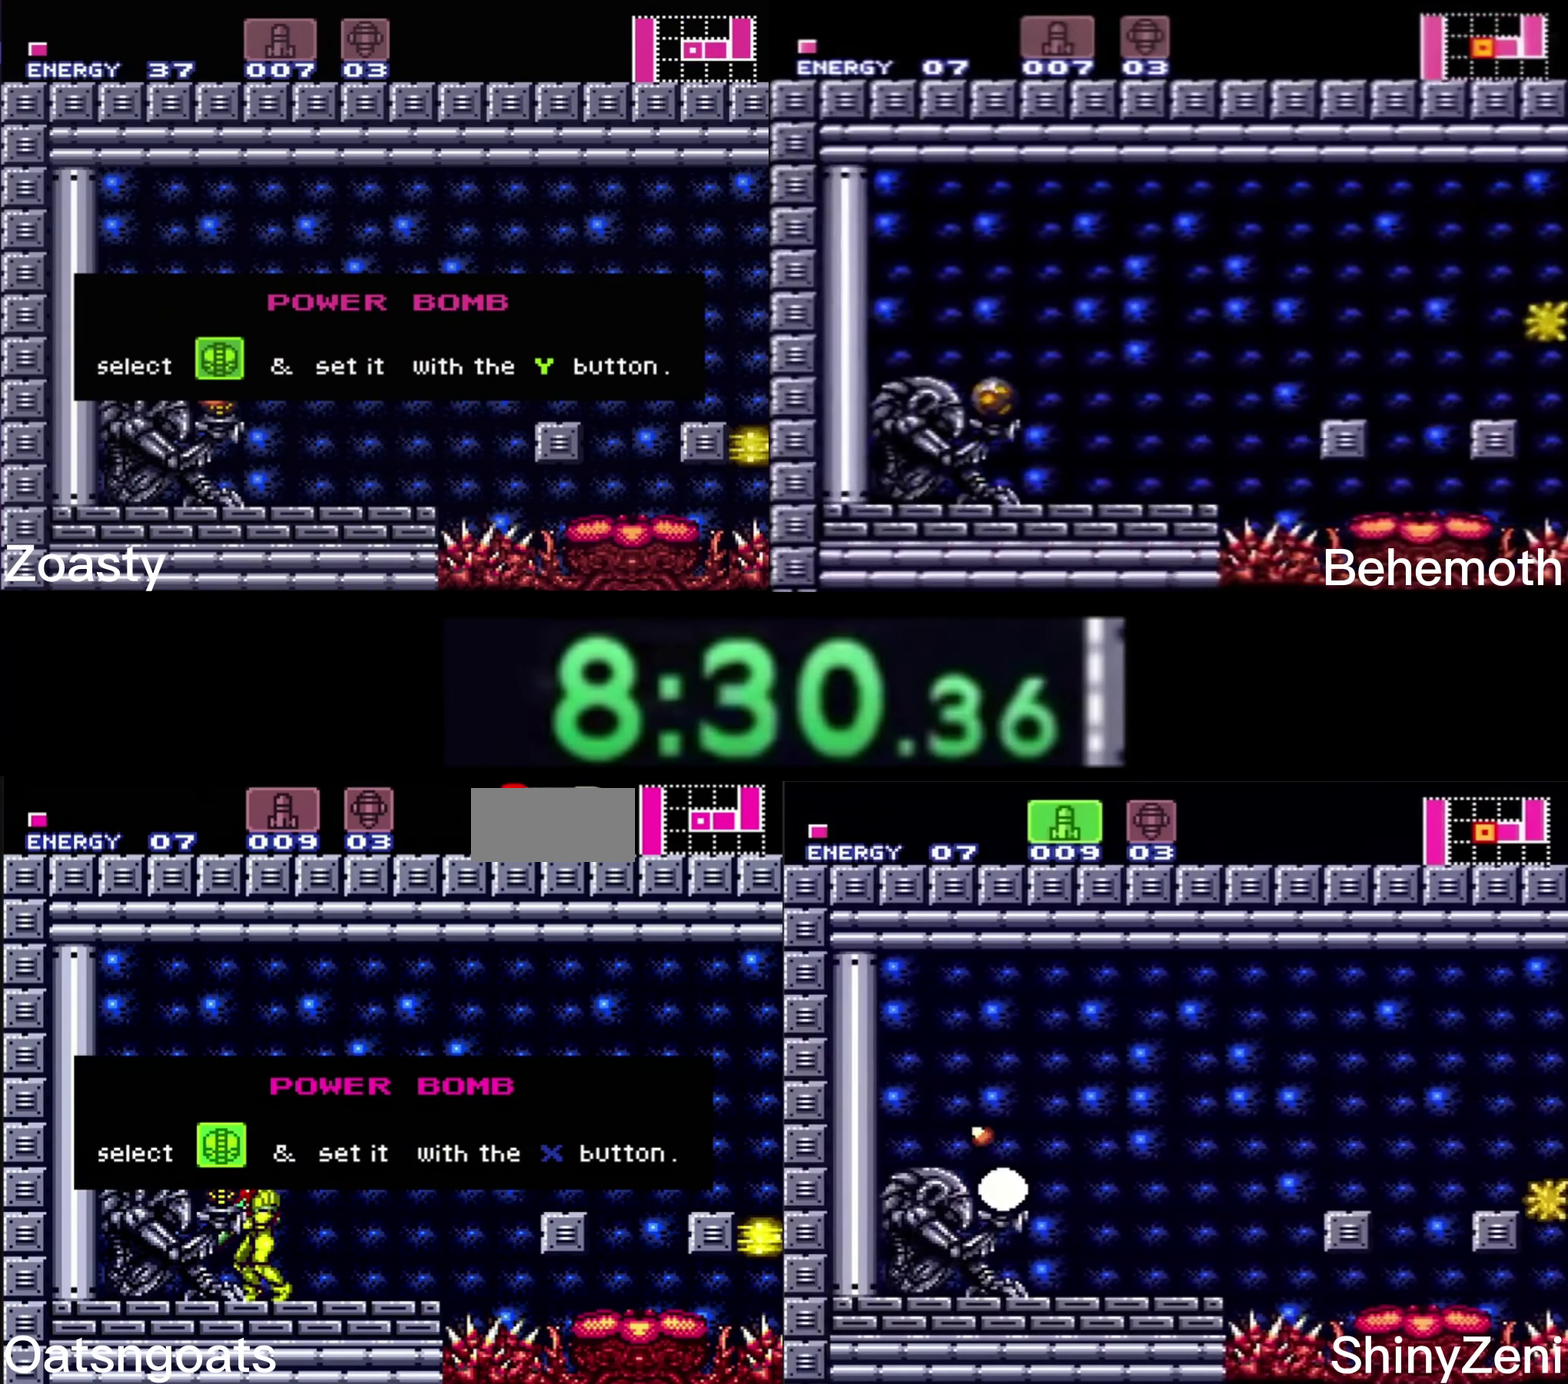
{"buttons": ["B", "DPAD_LEFT"], "events": []}
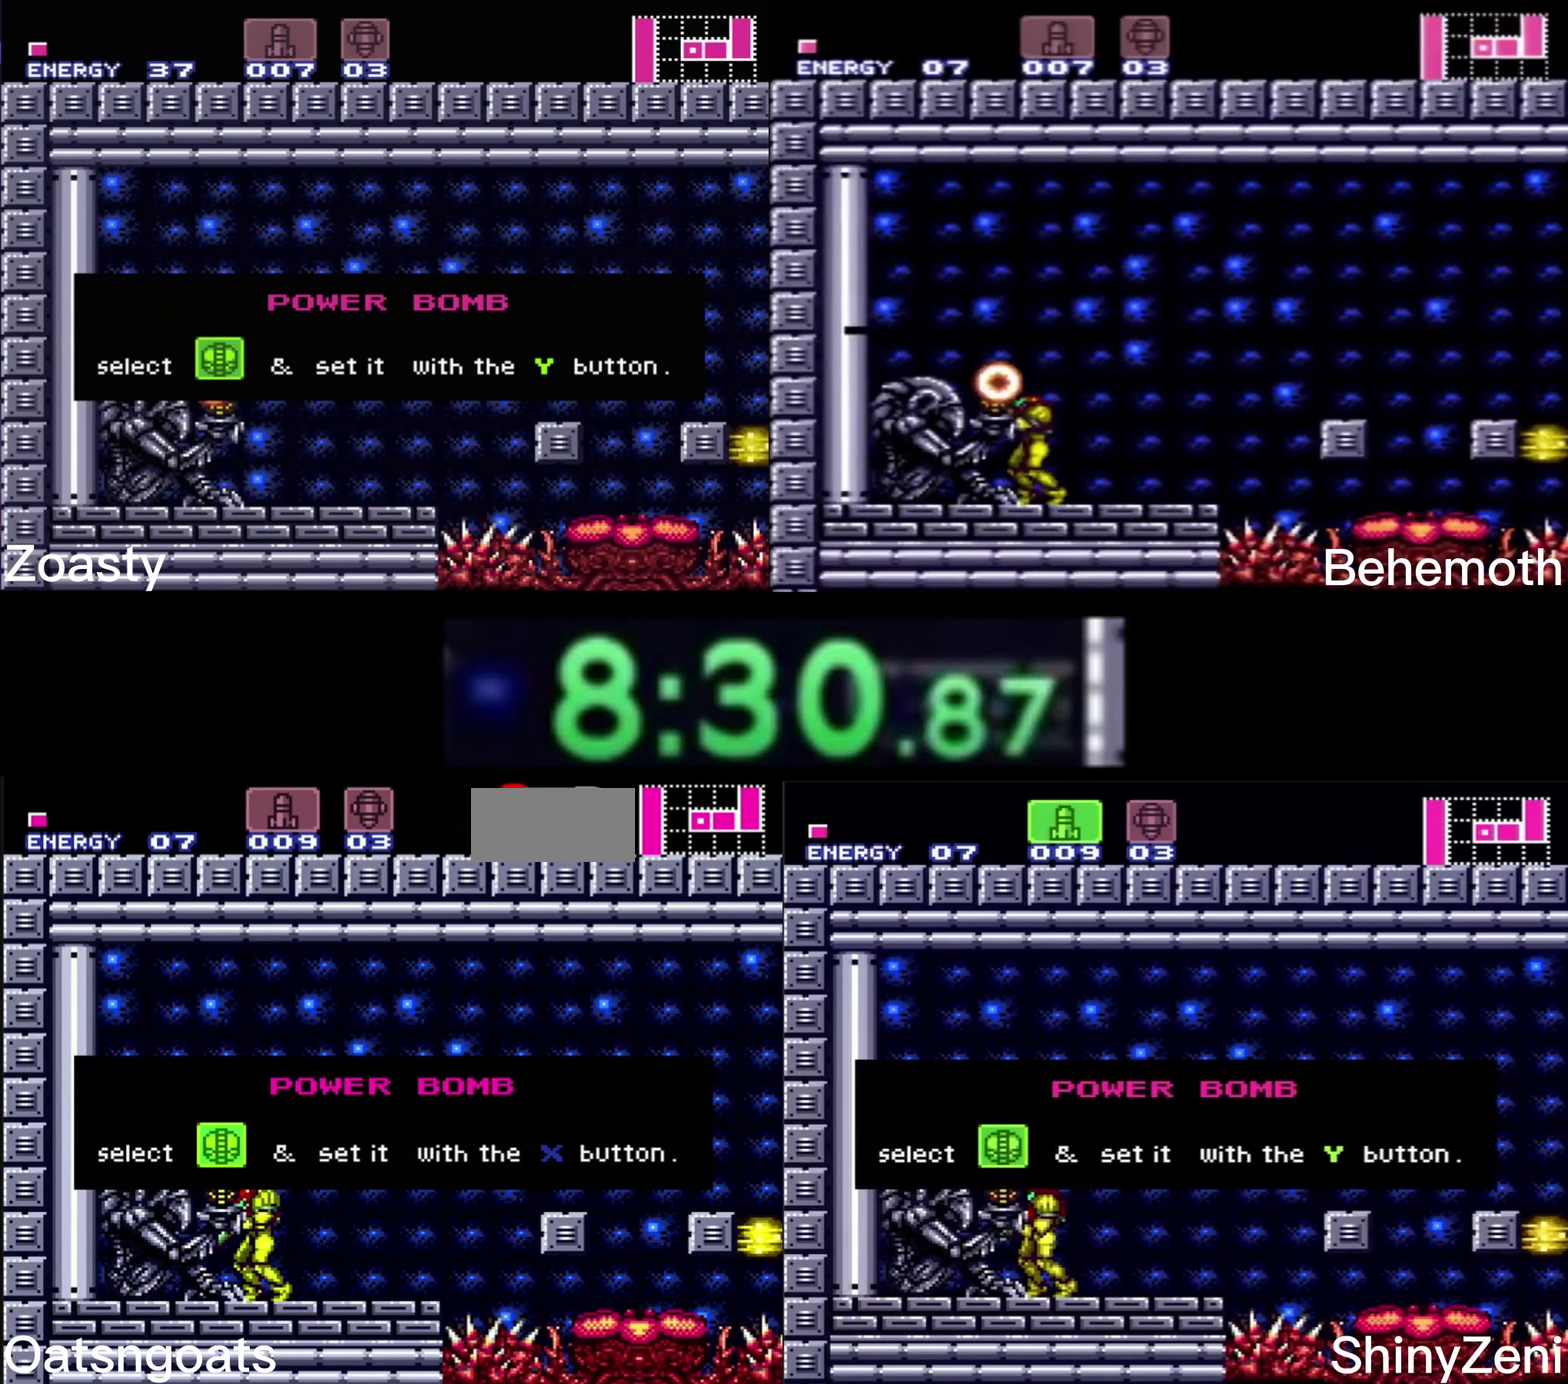
{"buttons": ["B", "DPAD_LEFT"], "events": []}
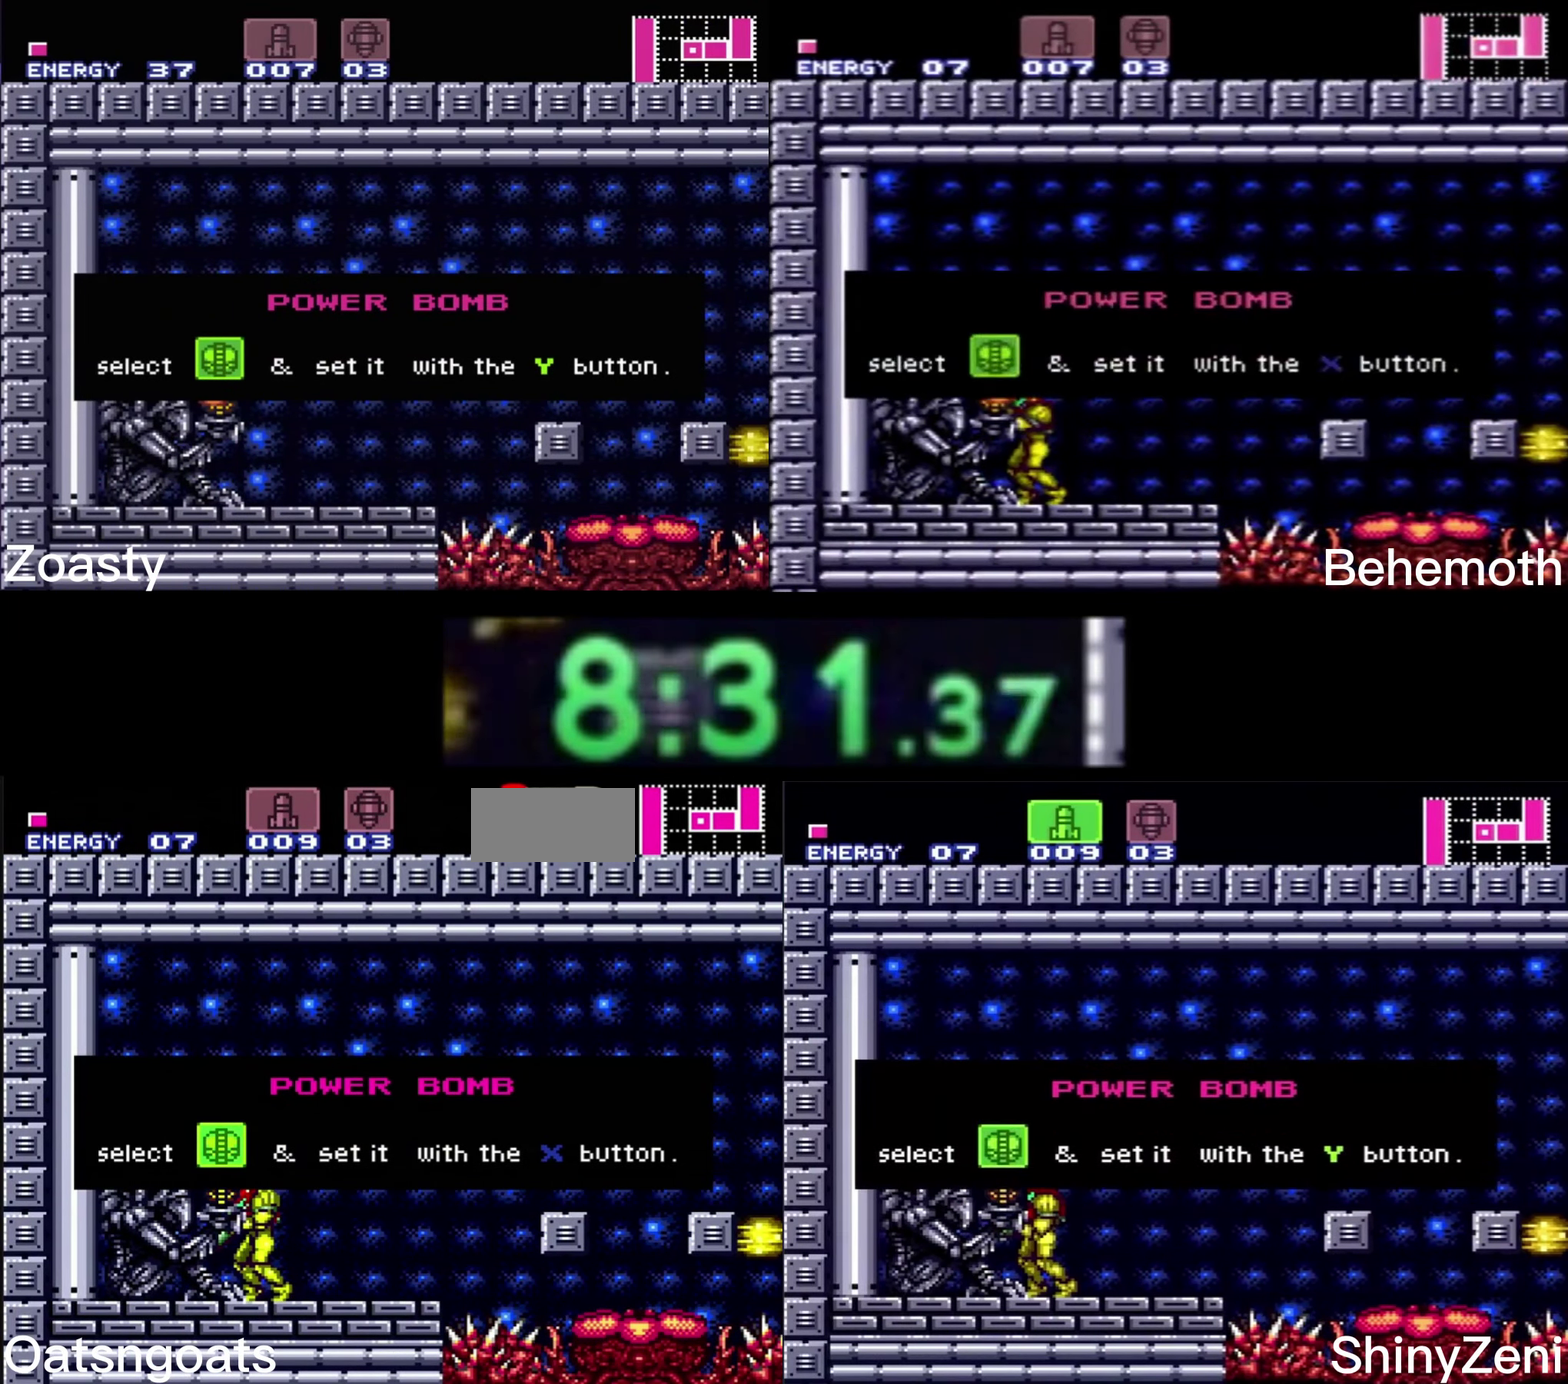
{"buttons": ["B", "DPAD_LEFT"], "events": []}
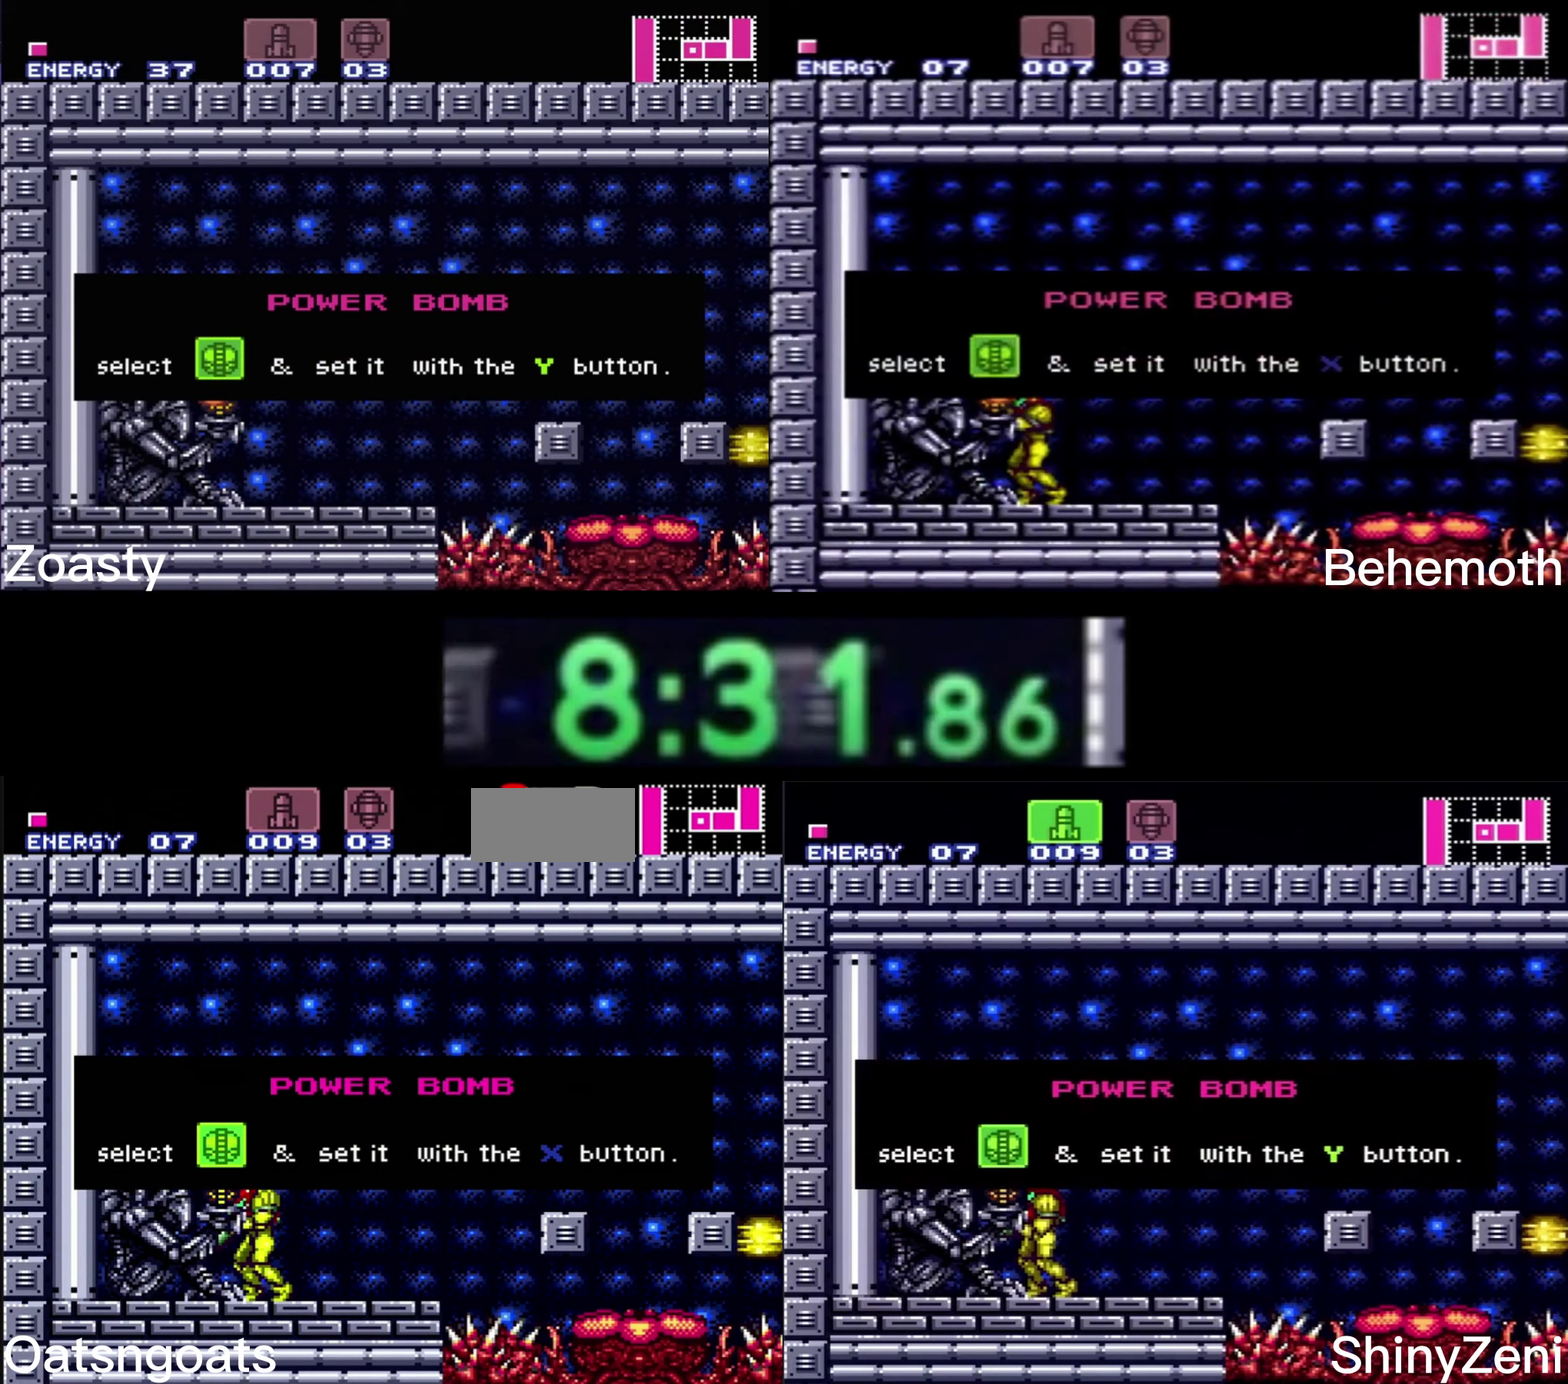
{"buttons": ["B", "DPAD_LEFT"], "events": []}
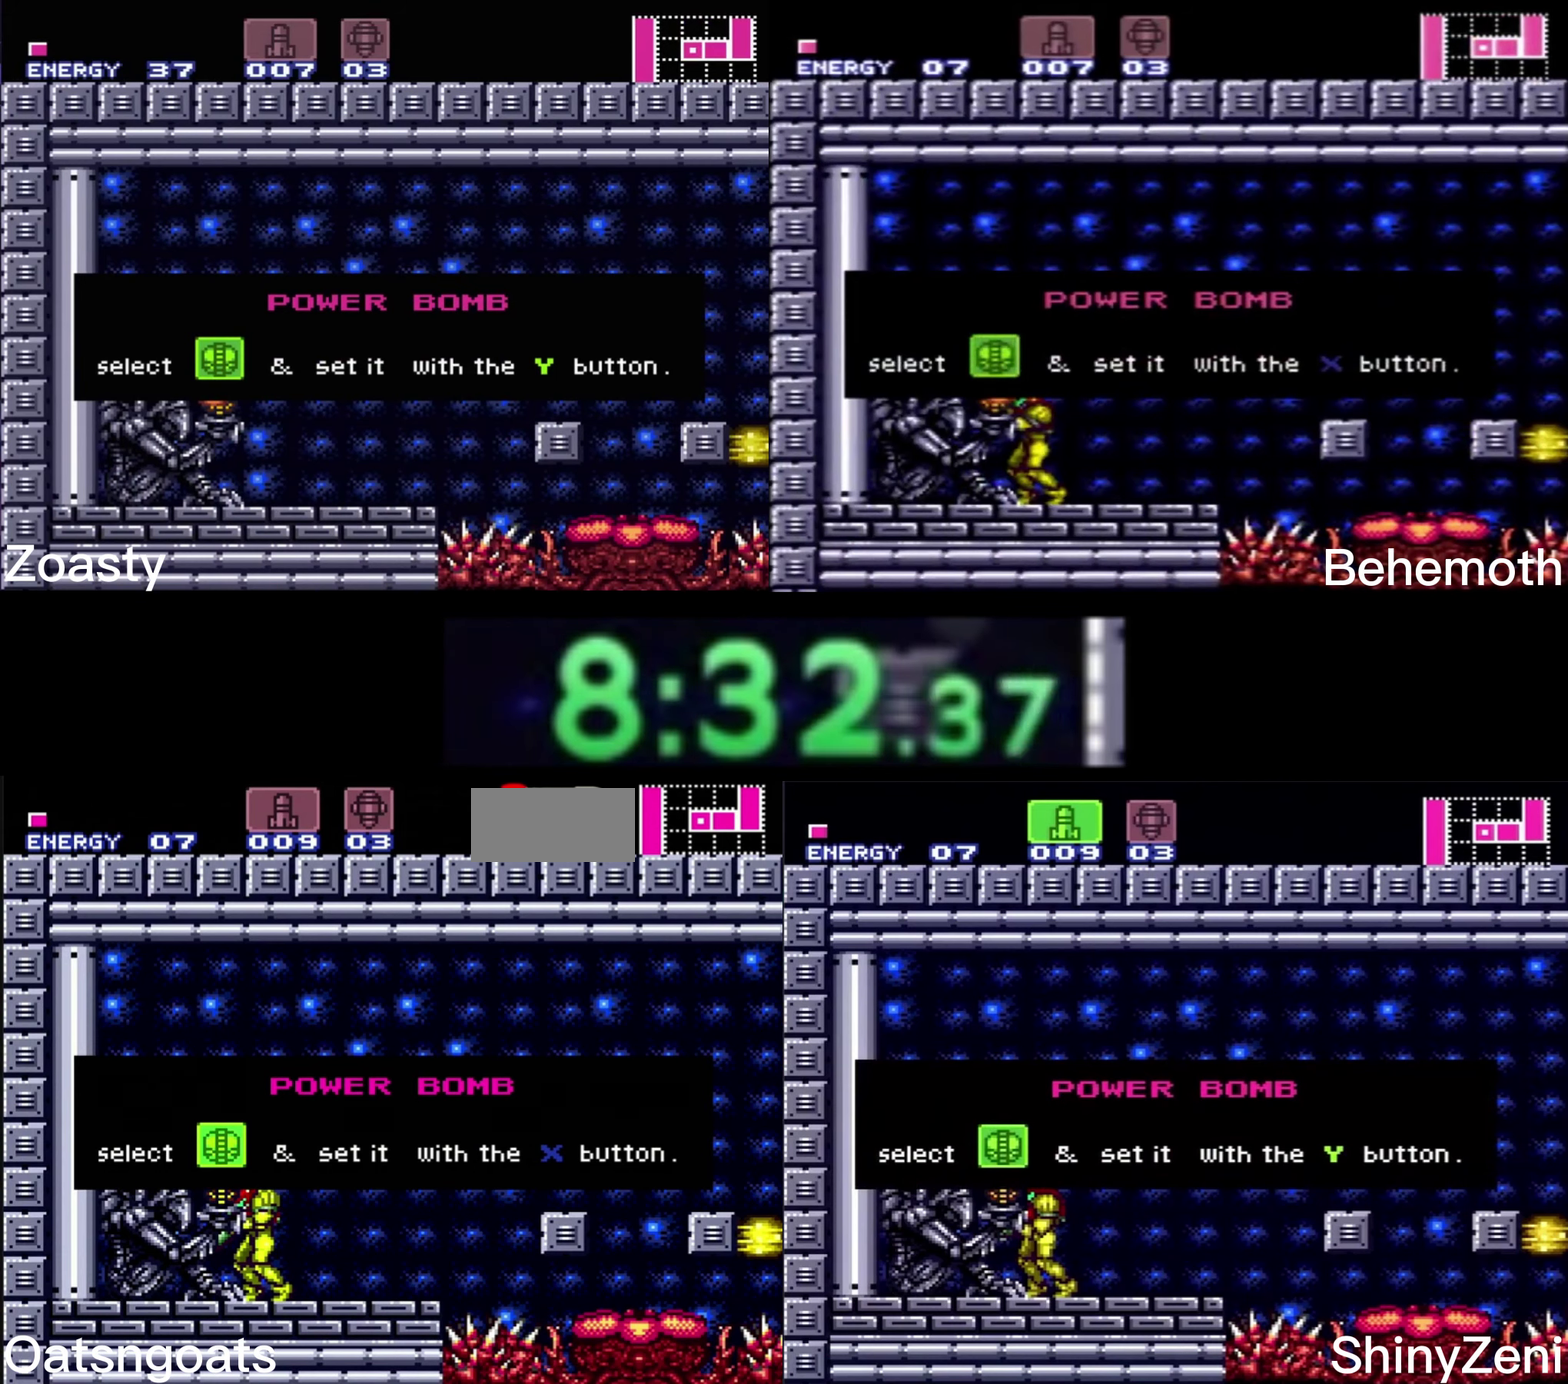
{"buttons": ["B", "DPAD_LEFT"], "events": []}
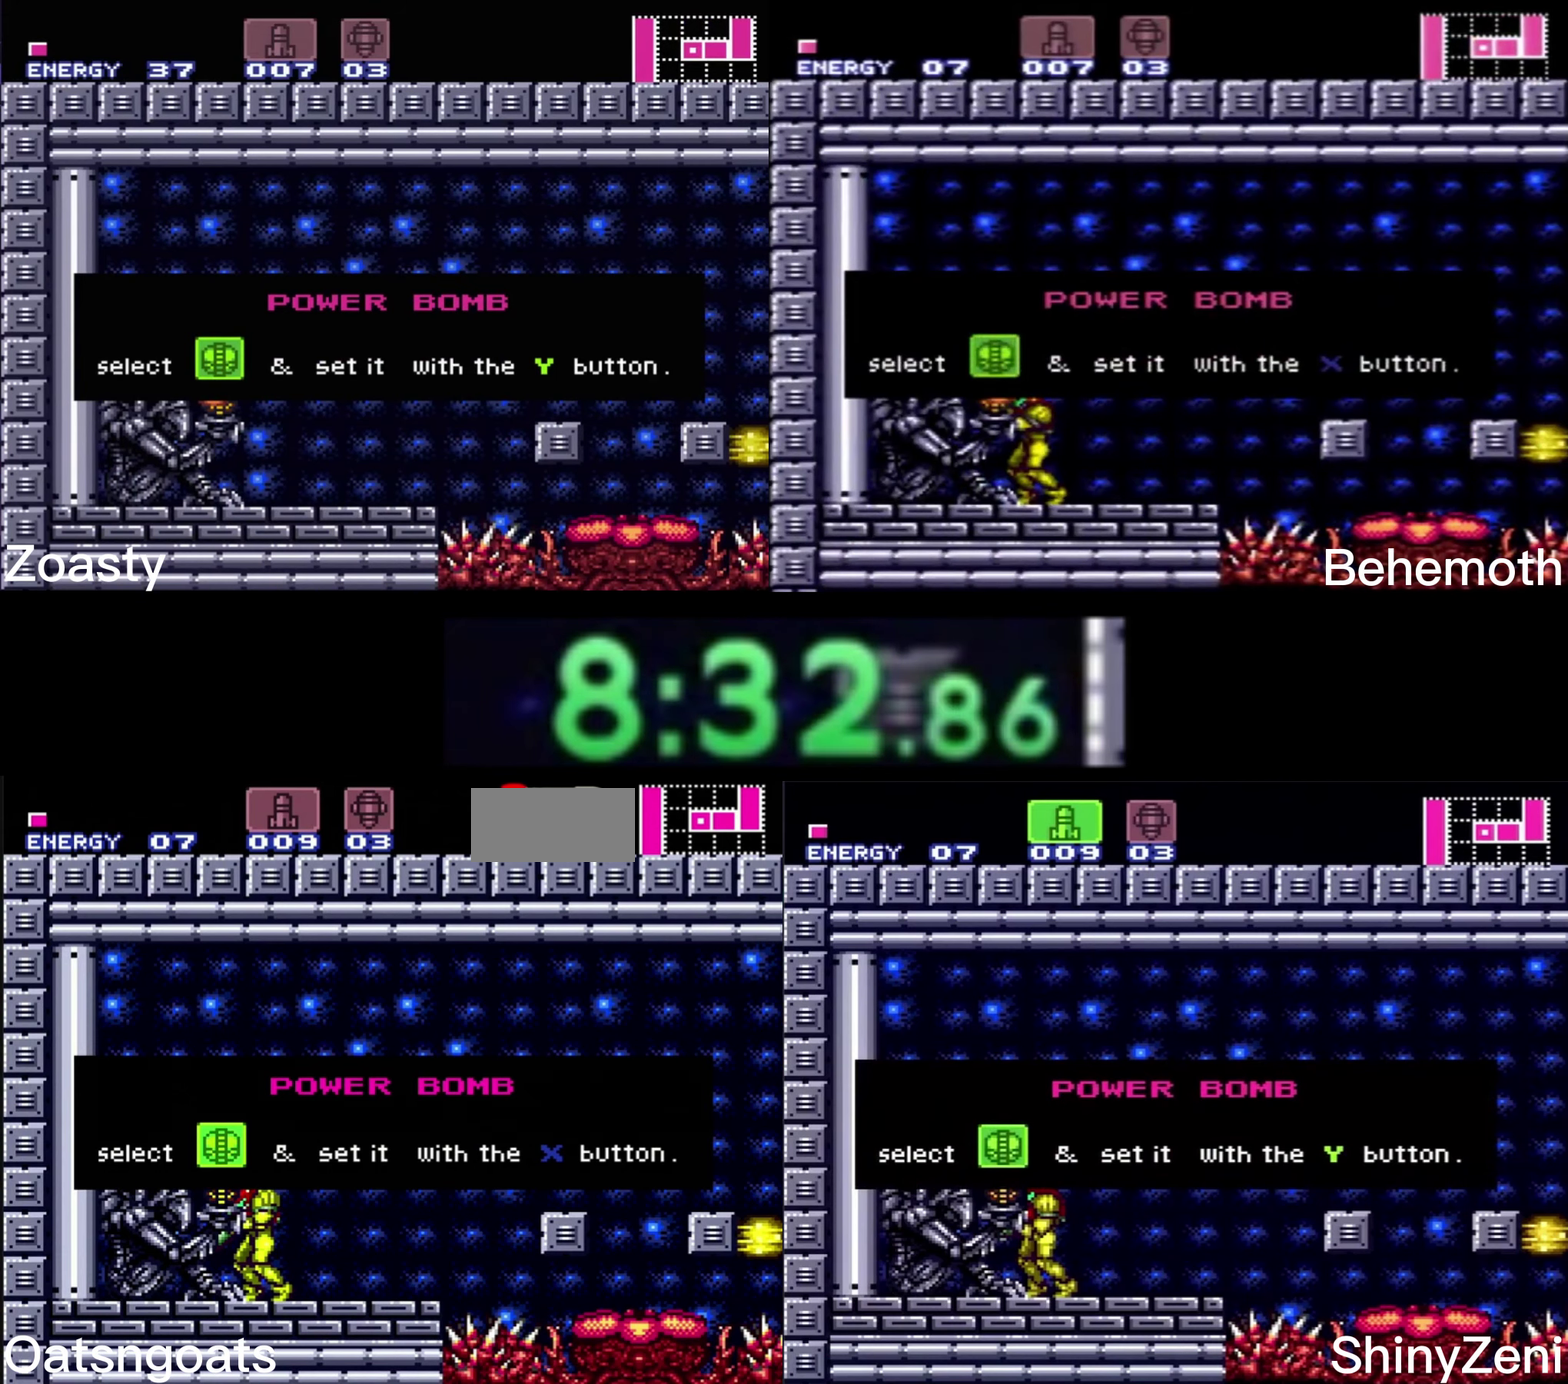
{"buttons": ["B", "DPAD_LEFT"], "events": []}
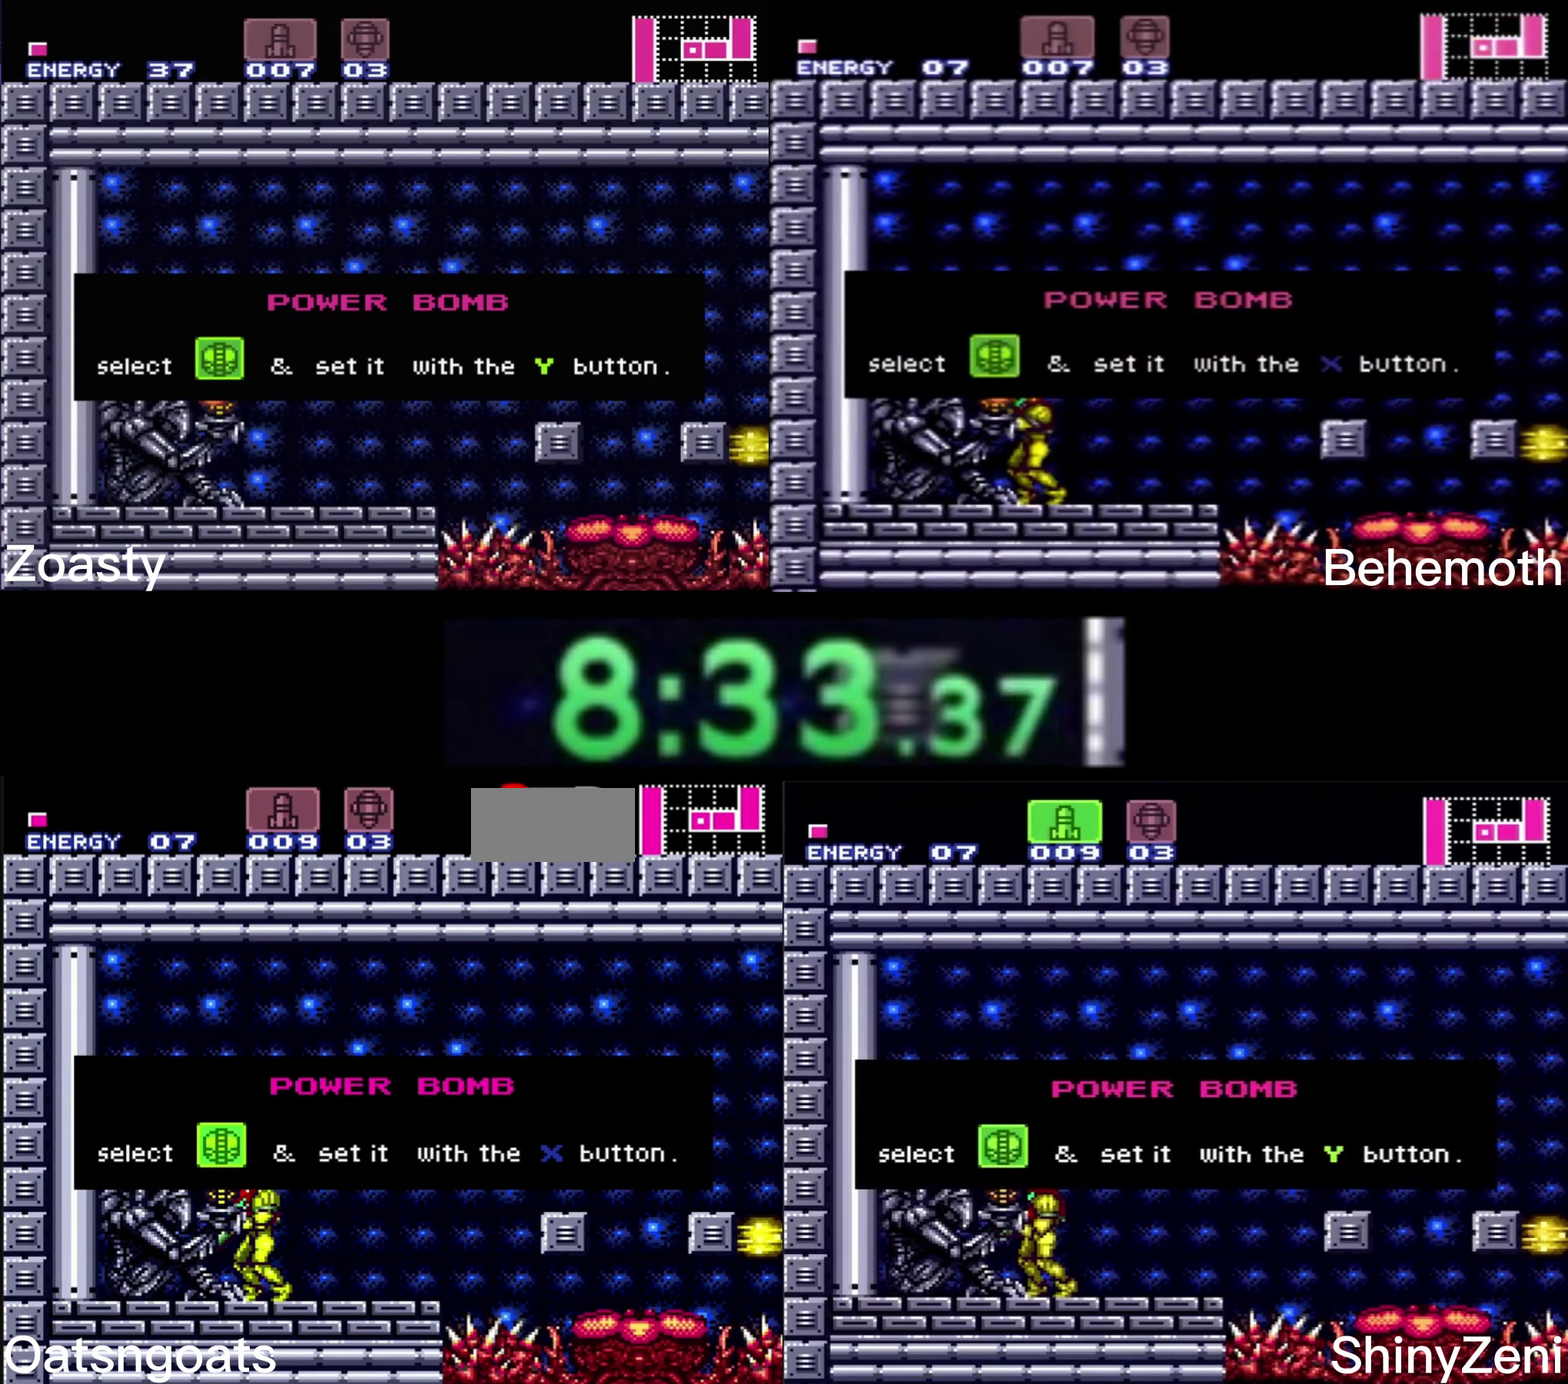
{"buttons": ["B", "DPAD_LEFT"], "events": []}
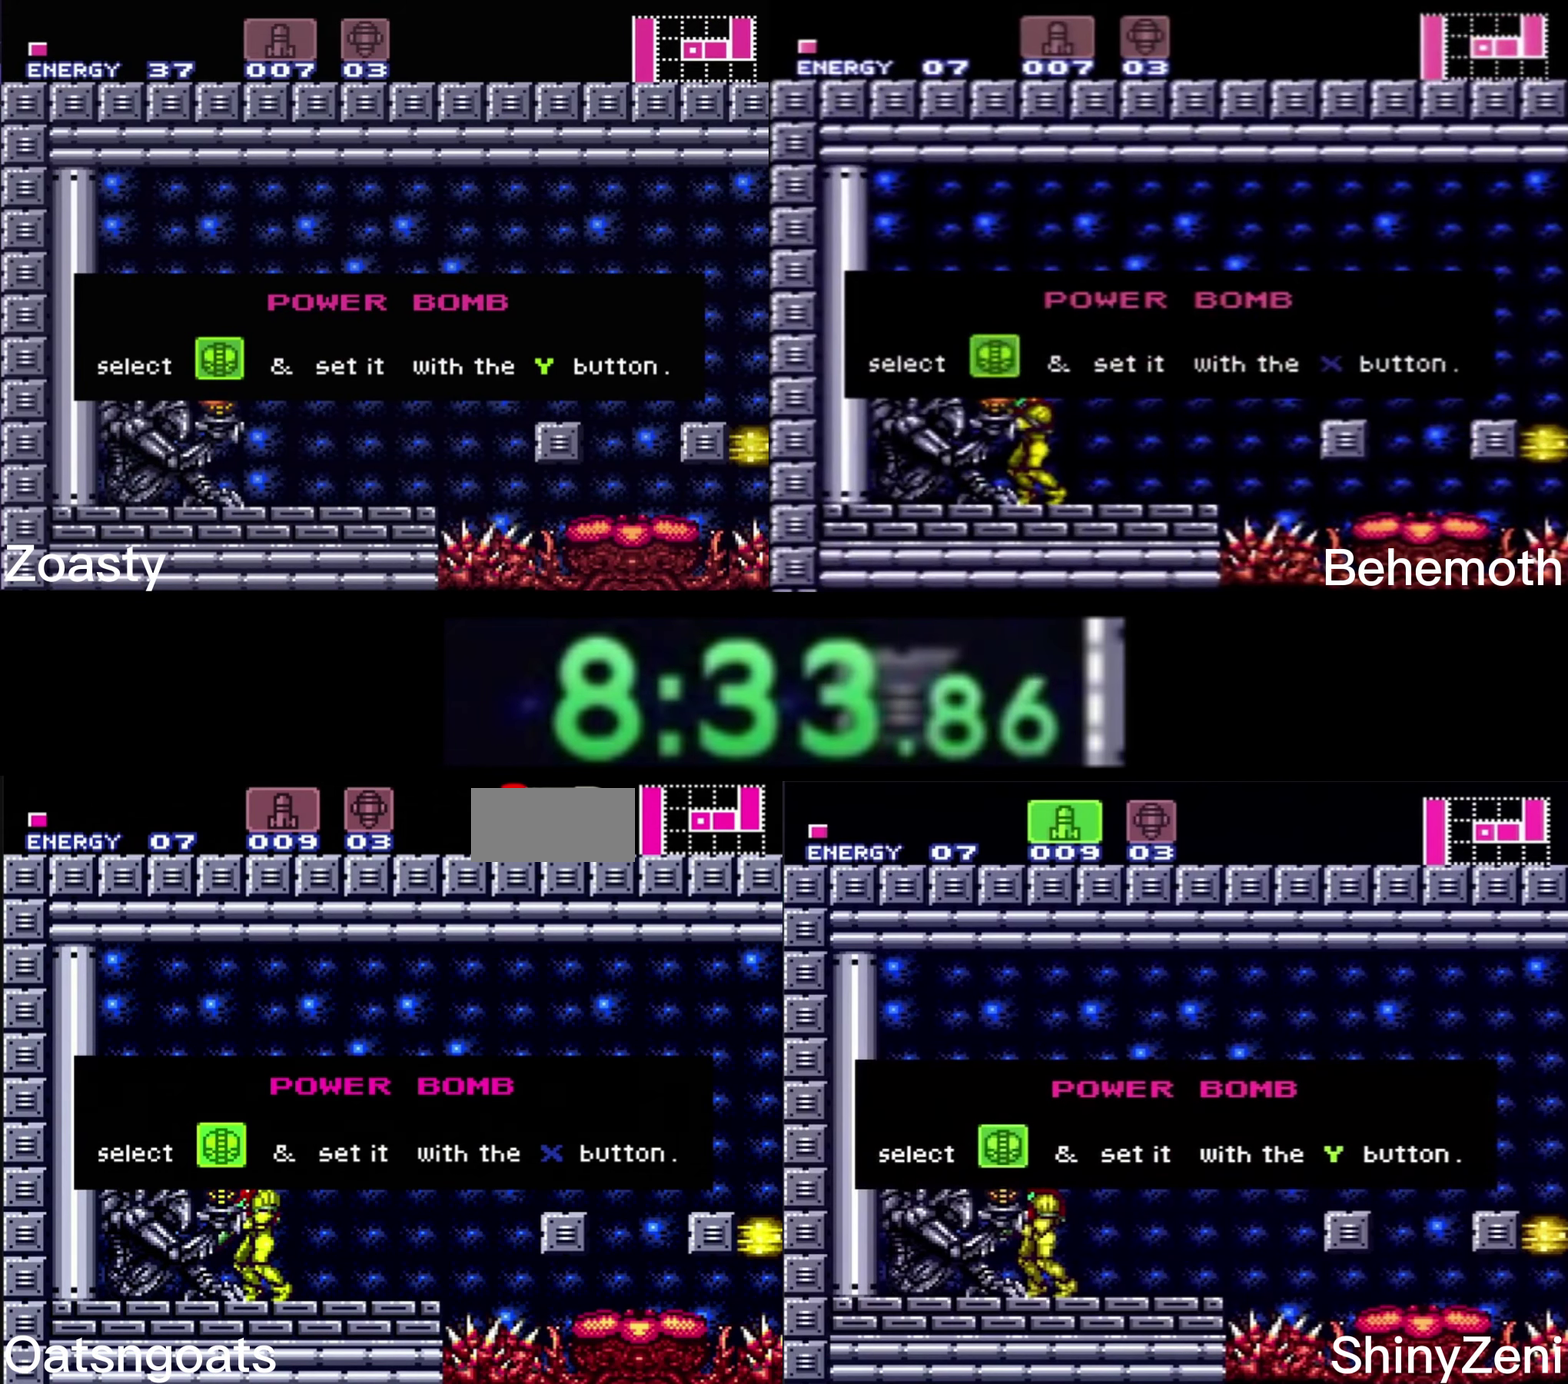
{"buttons": ["B", "DPAD_LEFT"], "events": []}
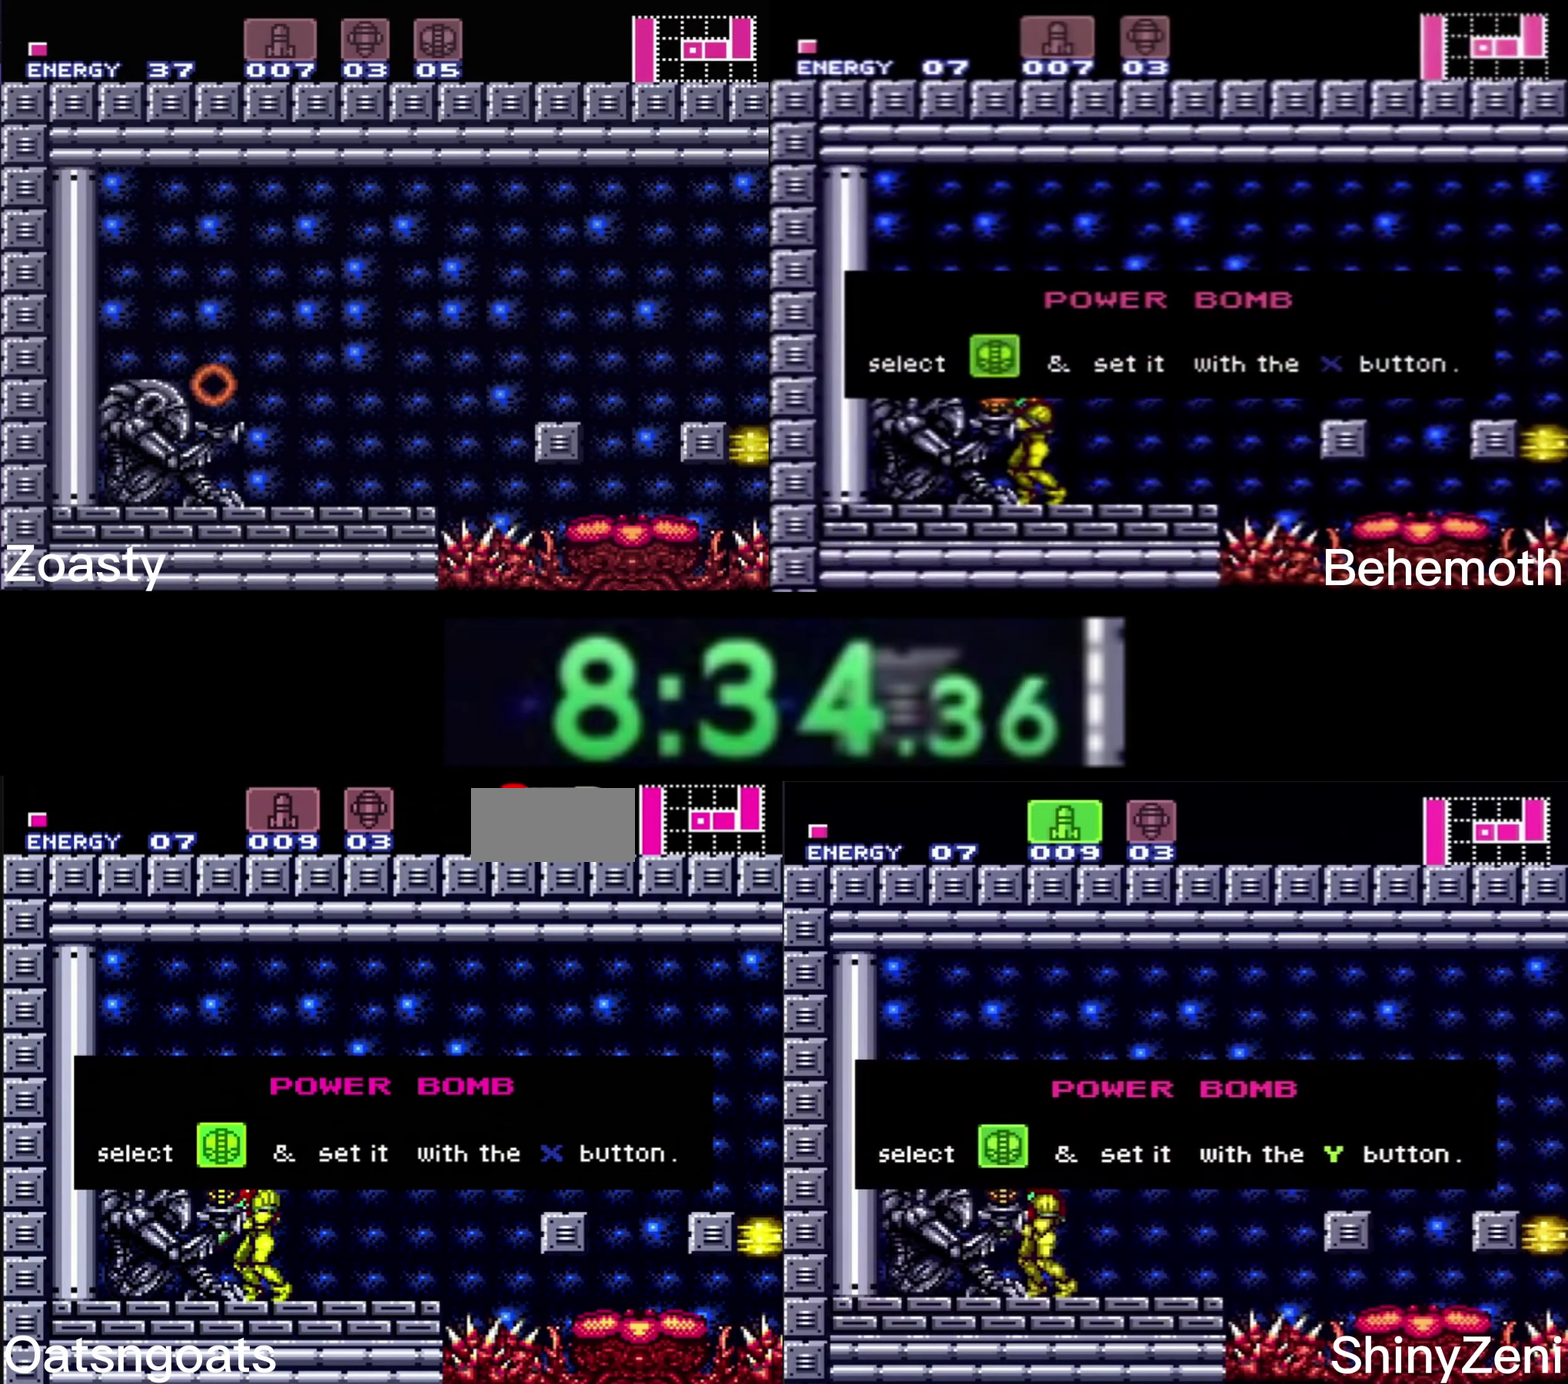
{"buttons": ["B", "DPAD_LEFT"], "events": []}
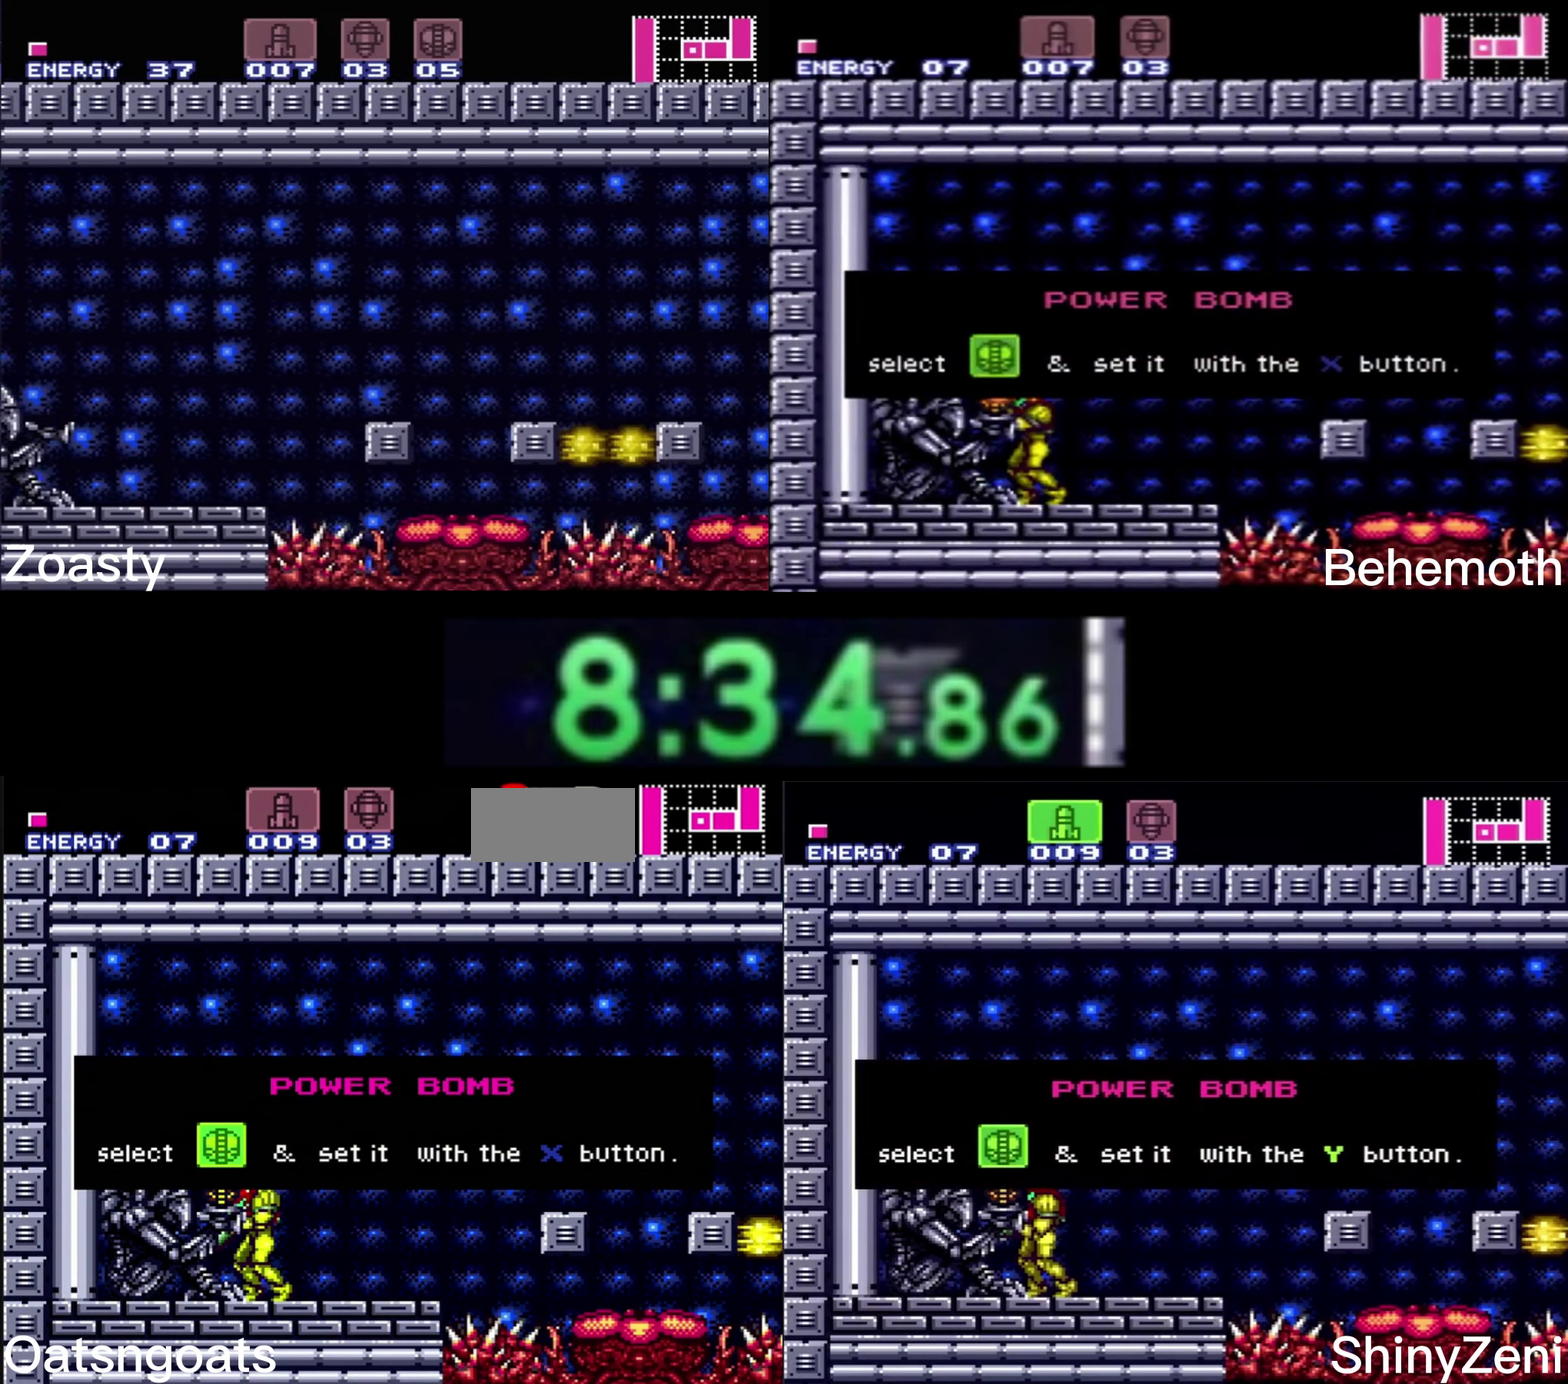
{"buttons": [], "events": [[400, "B", "up"], [400, "DPAD_LEFT", "up"]]}
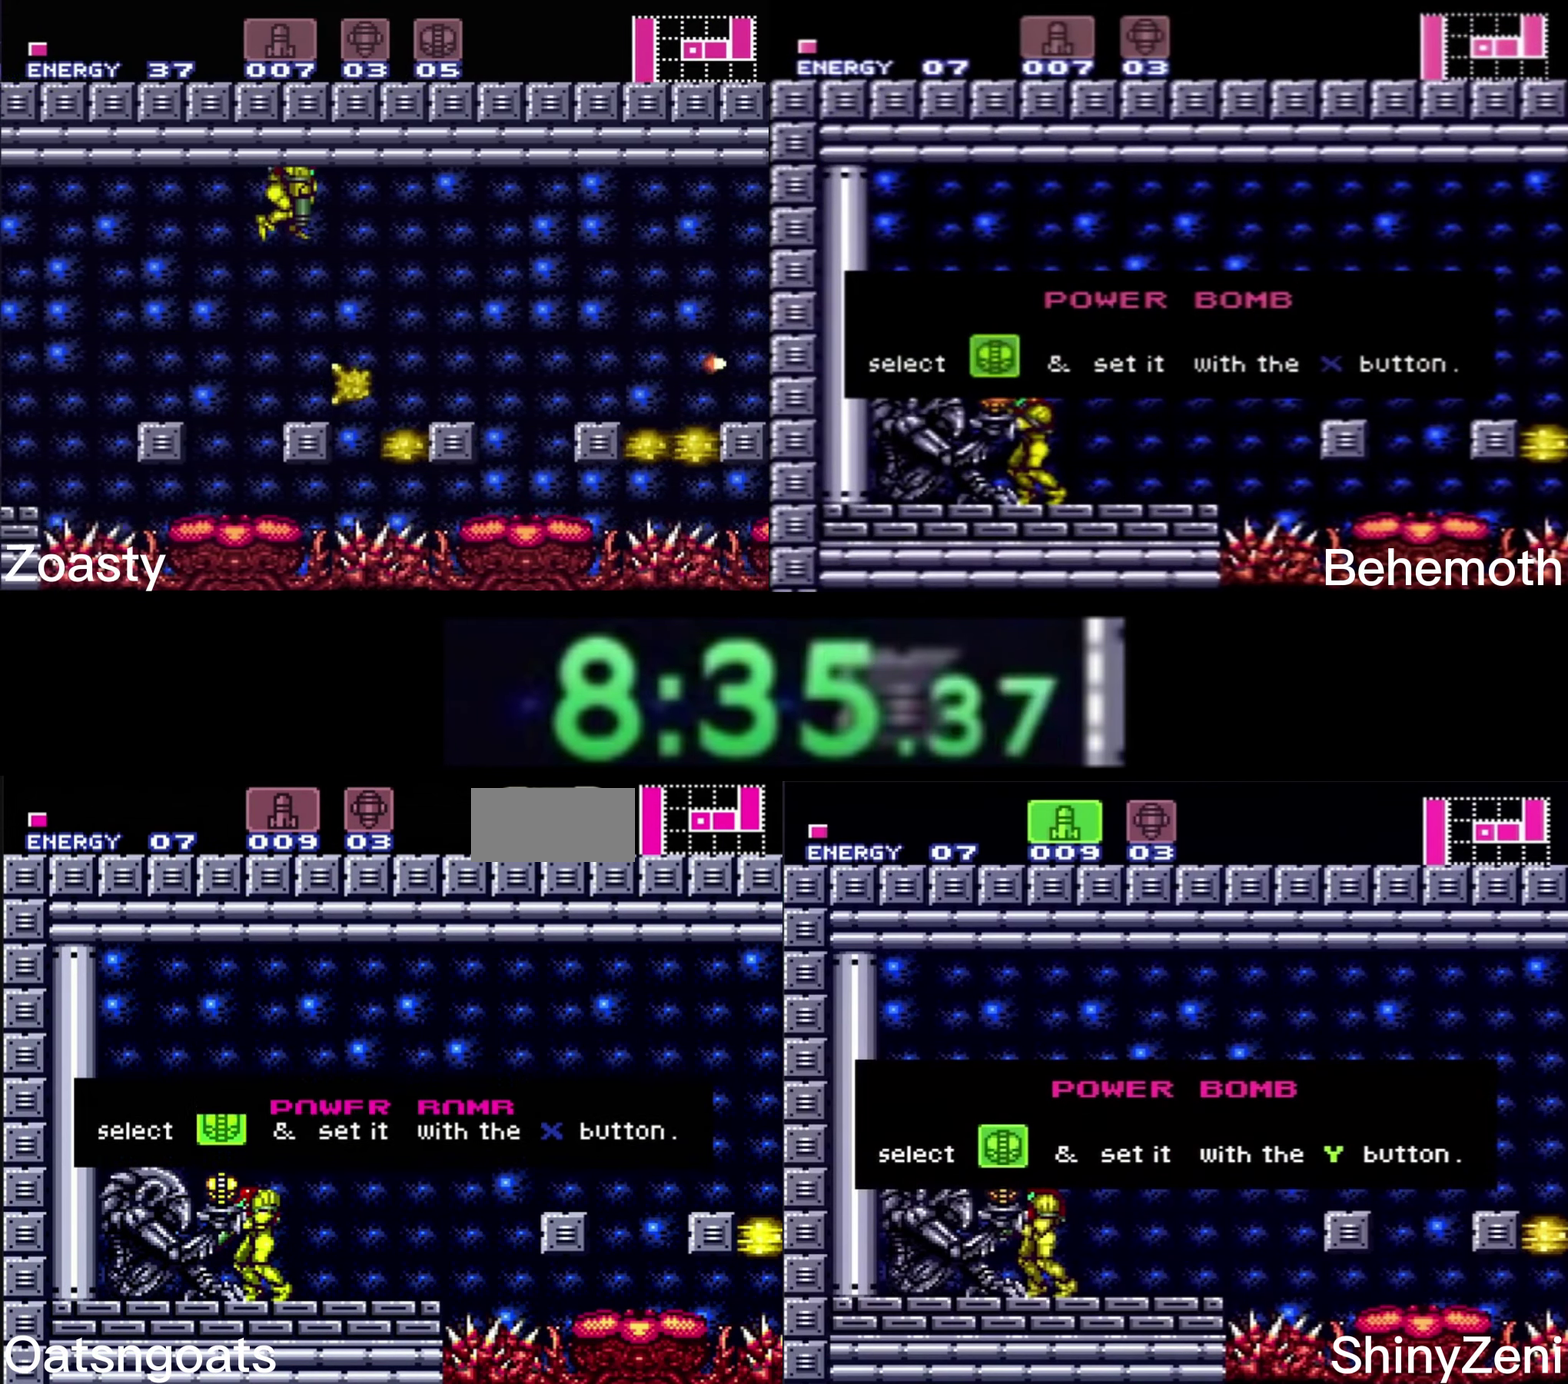
{"buttons": ["B", "DPAD_RIGHT"], "events": [[233, "B", "down"], [233, "DPAD_RIGHT", "down"]]}
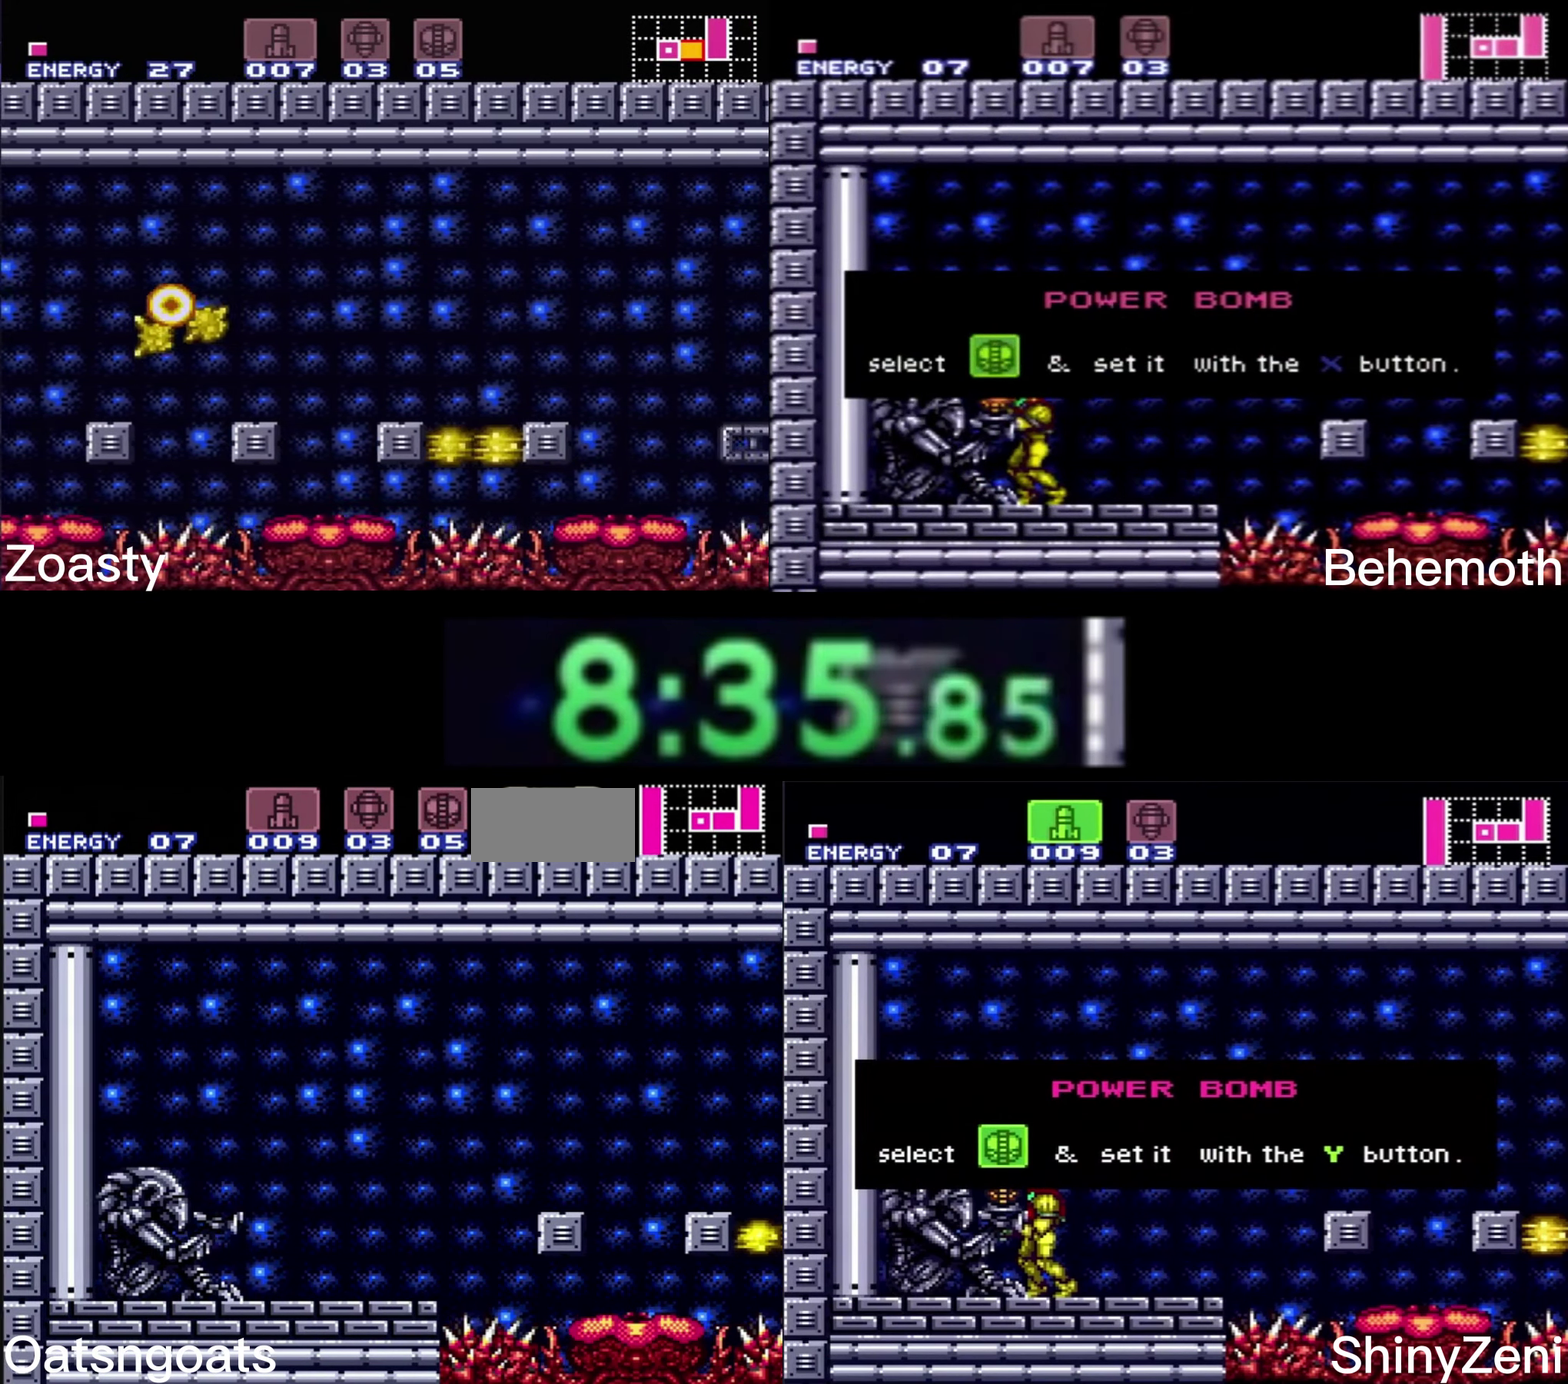
{"buttons": ["A", "B", "Y", "DPAD_DOWN"], "events": [[166, "A", "down"], [283, "X", "down"], [383, "X", "up"], [400, "DPAD_DOWN", "down"], [433, "DPAD_RIGHT", "up"], [483, "Y", "down"]]}
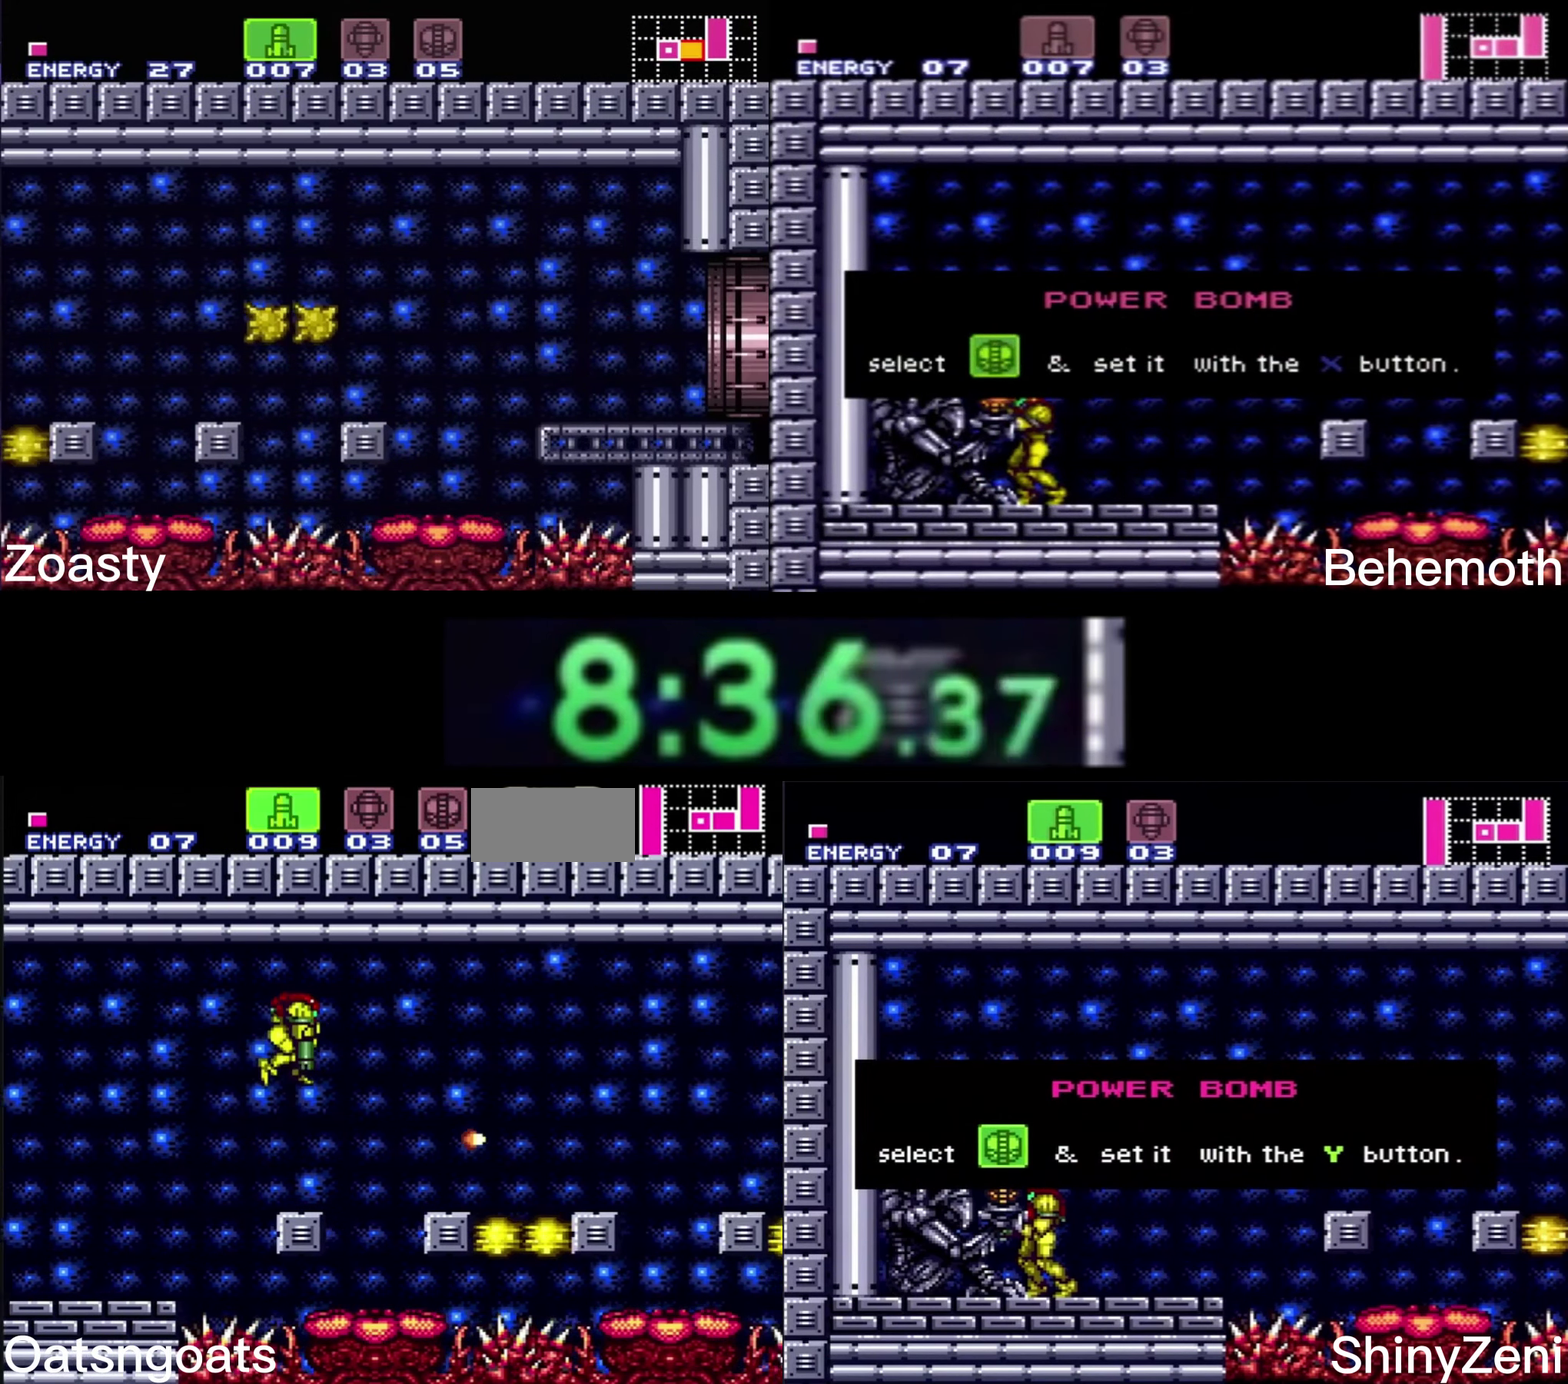
{"buttons": ["A", "B", "DPAD_LEFT"]}
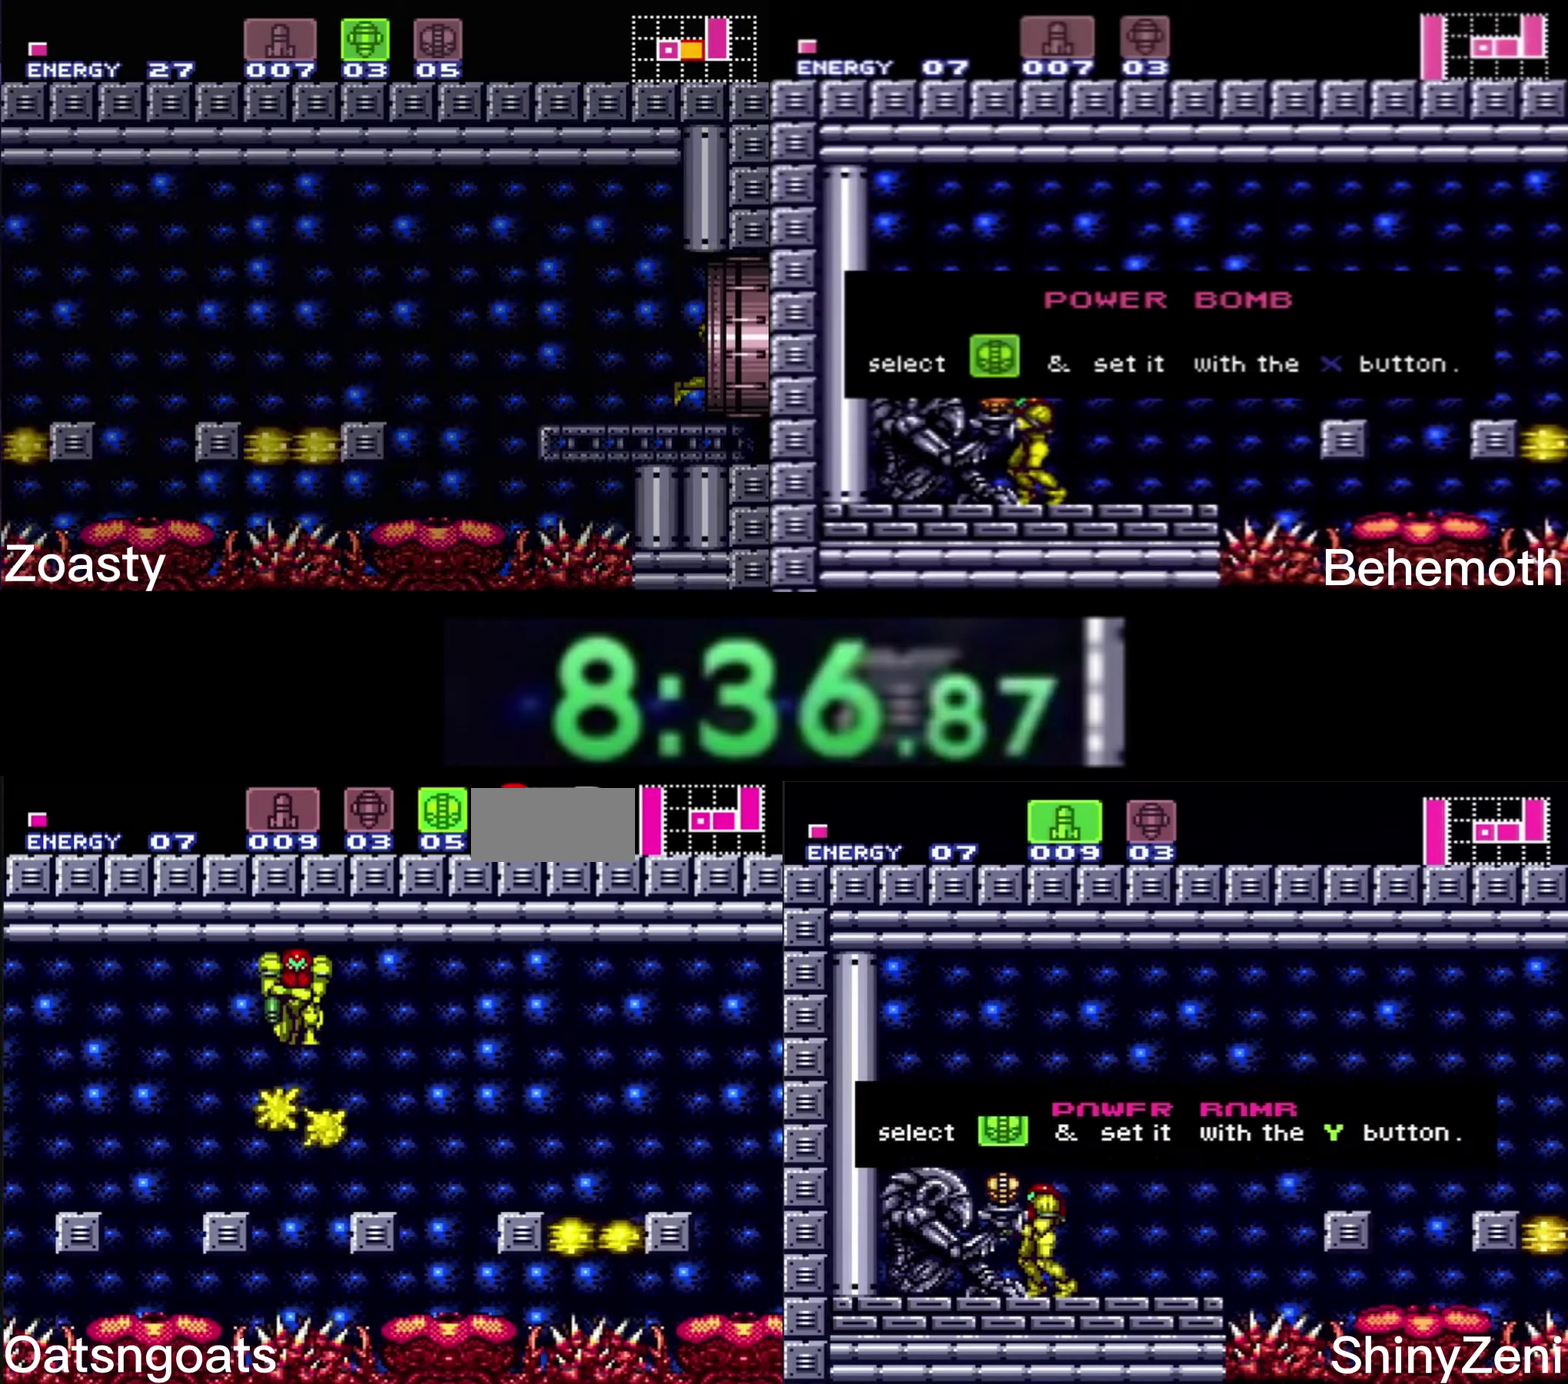
{"buttons": ["A", "B", "DPAD_RIGHT"], "events": [[33, "DPAD_LEFT", "up"], [83, "DPAD_RIGHT", "down"]]}
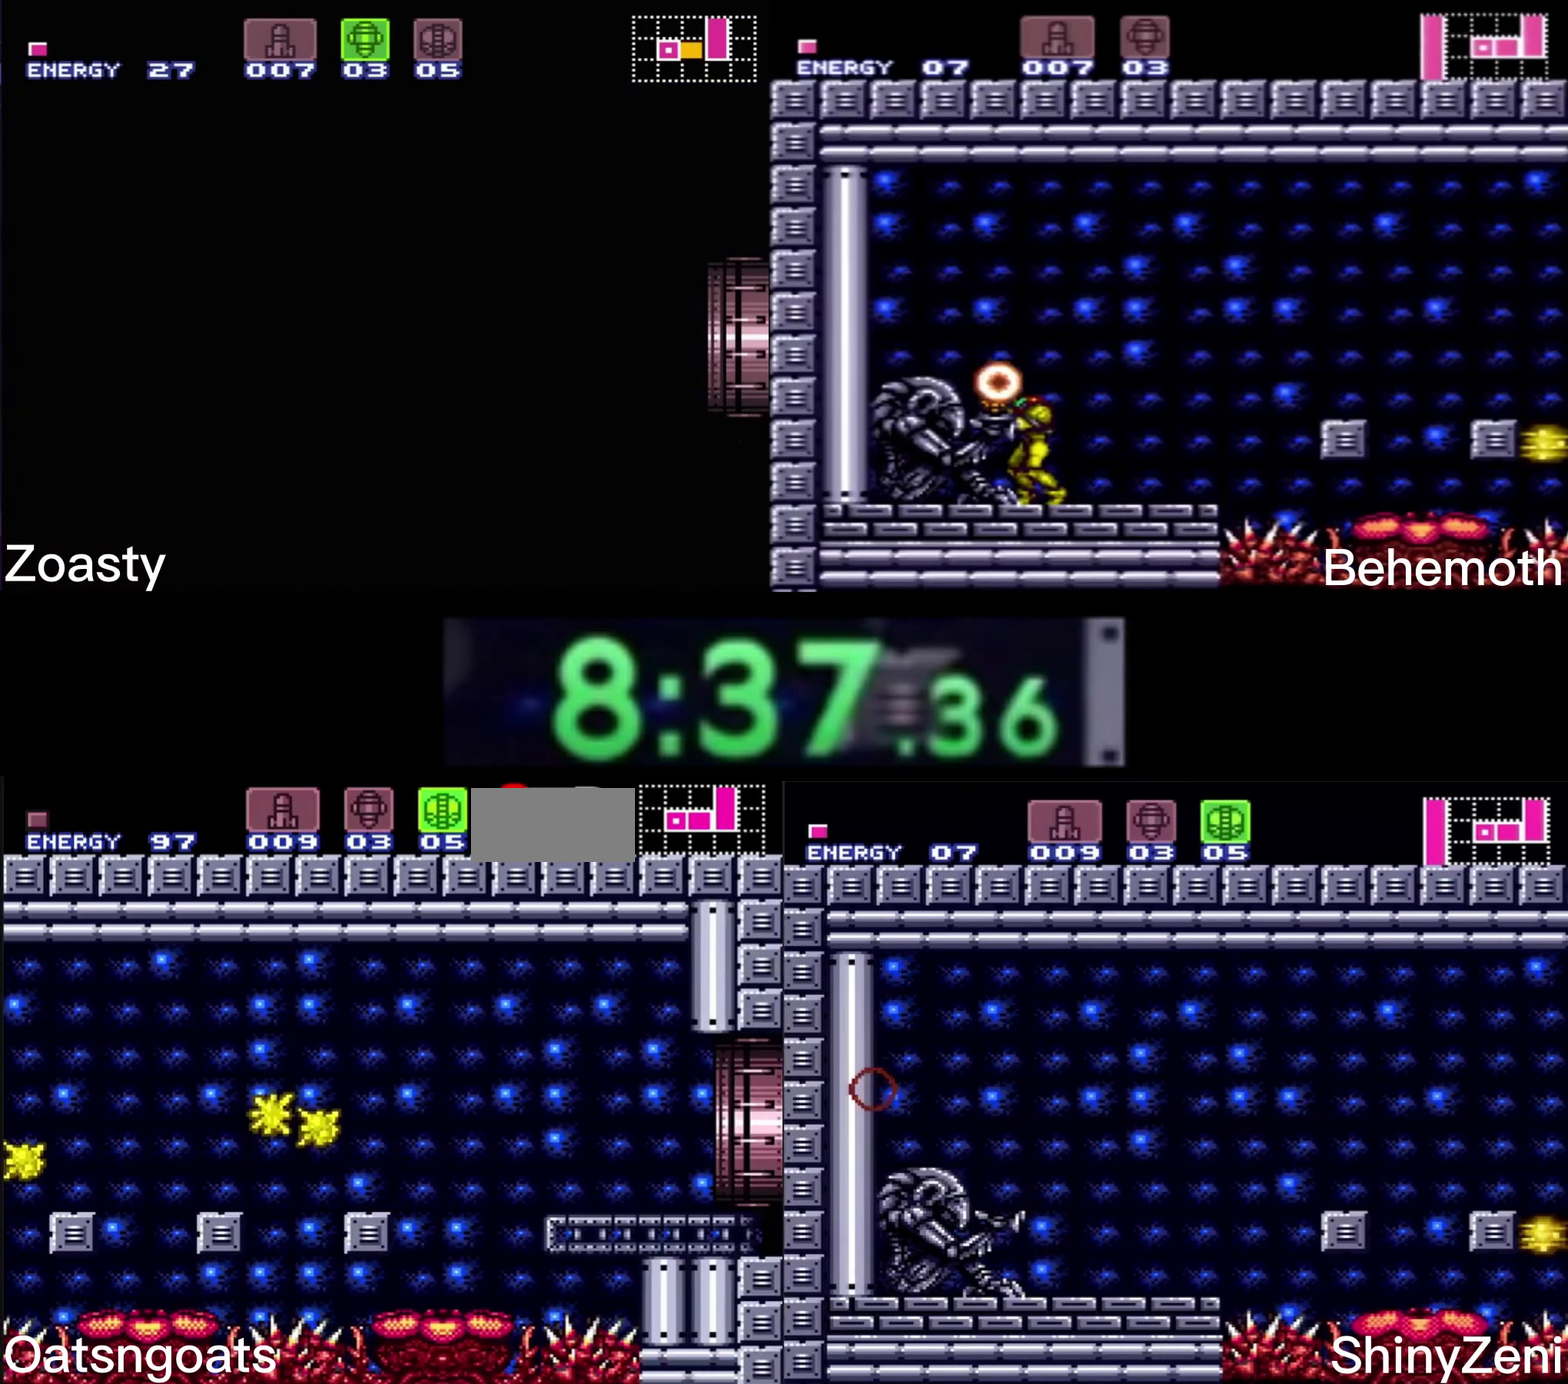
{"buttons": ["B", "DPAD_RIGHT"], "events": [[233, "X", "down"], [333, "A", "up"], [333, "X", "up"]]}
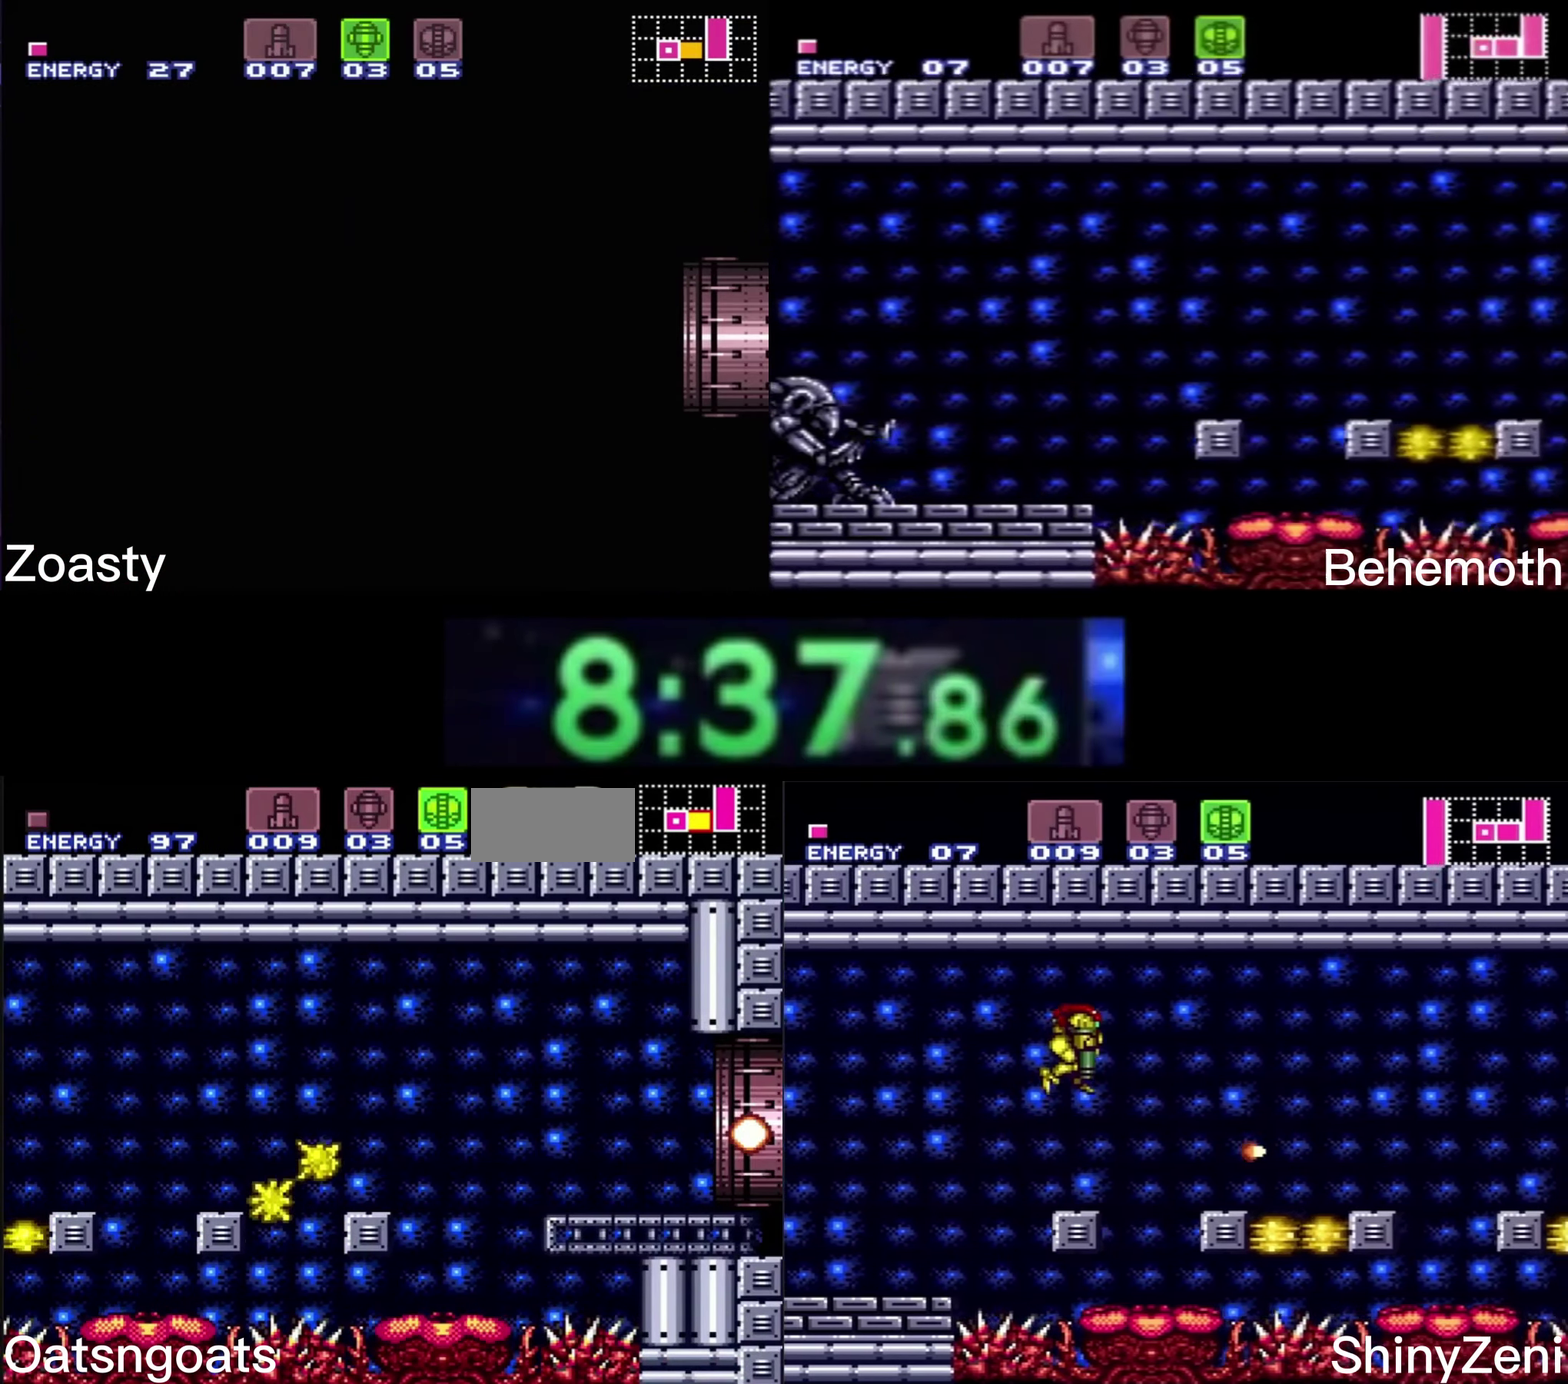
{"buttons": ["B", "DPAD_RIGHT"], "events": []}